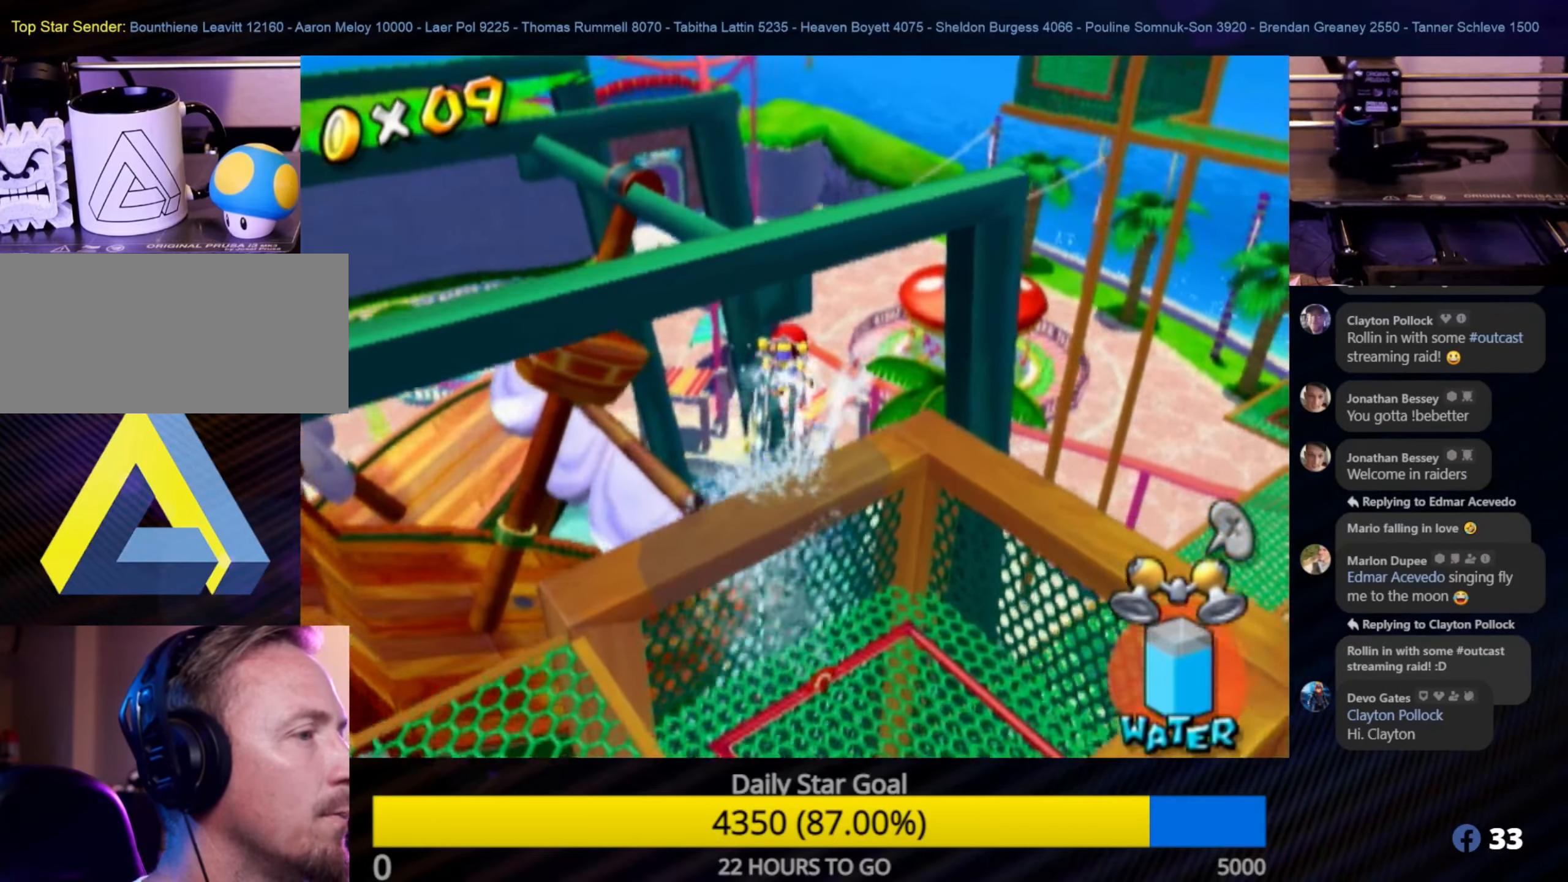
Gameplay with a controller (Nintendo layout); each line is a JSON object with the inputs held at the frame after it. "events" lists button and stick changes between this image and that frame as [ms after this image, input, new state], when the widget could be followed in between. Not read: L3 R3.
{"buttons": ["R1"], "left_stick": "up-left", "right_stick": "center", "events": [[84, "left_stick", "up"], [234, "left_stick", "center"], [350, "left_stick", "up-left"]]}
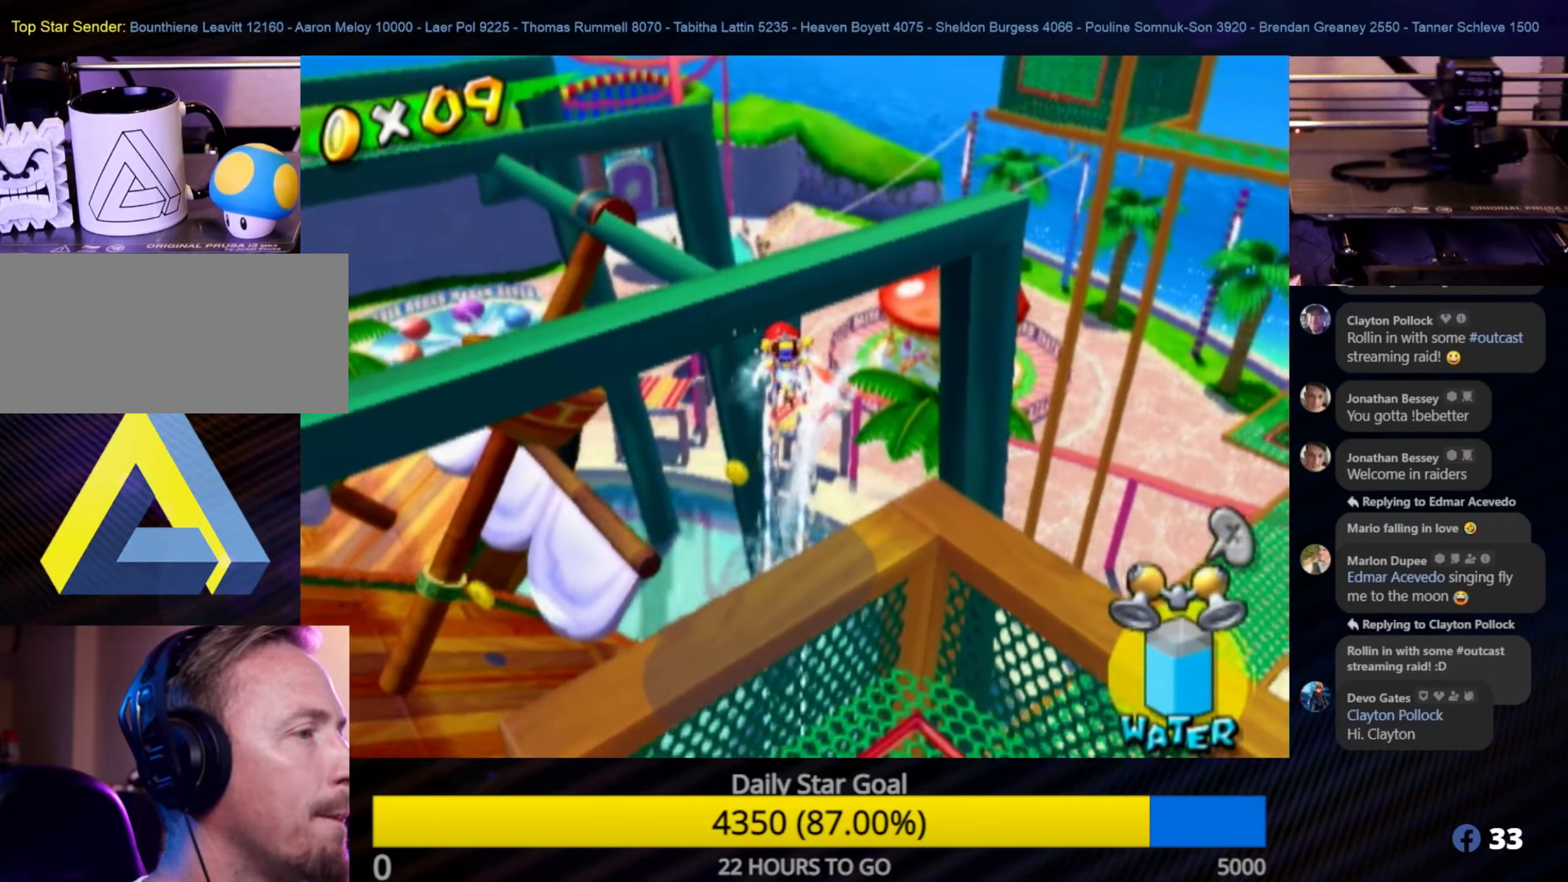
{"buttons": ["R1"], "left_stick": "up", "right_stick": "center", "events": [[384, "left_stick", "up"]]}
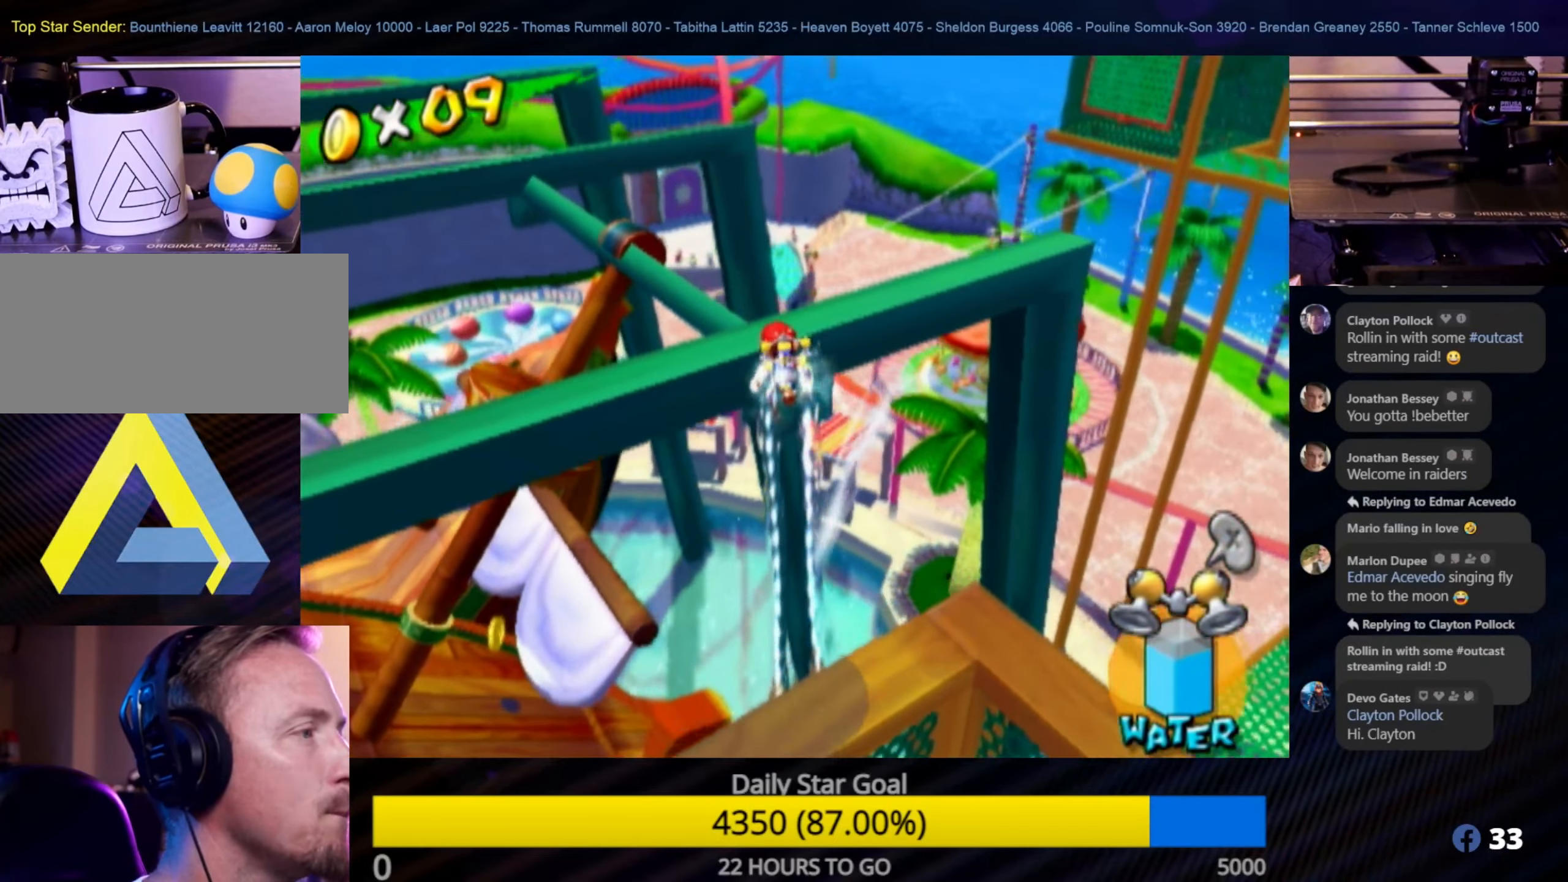
{"buttons": ["R1"], "left_stick": "up-left", "right_stick": "center", "events": [[17, "left_stick", "center"], [150, "left_stick", "up-left"], [300, "left_stick", "center"], [467, "left_stick", "up-left"]]}
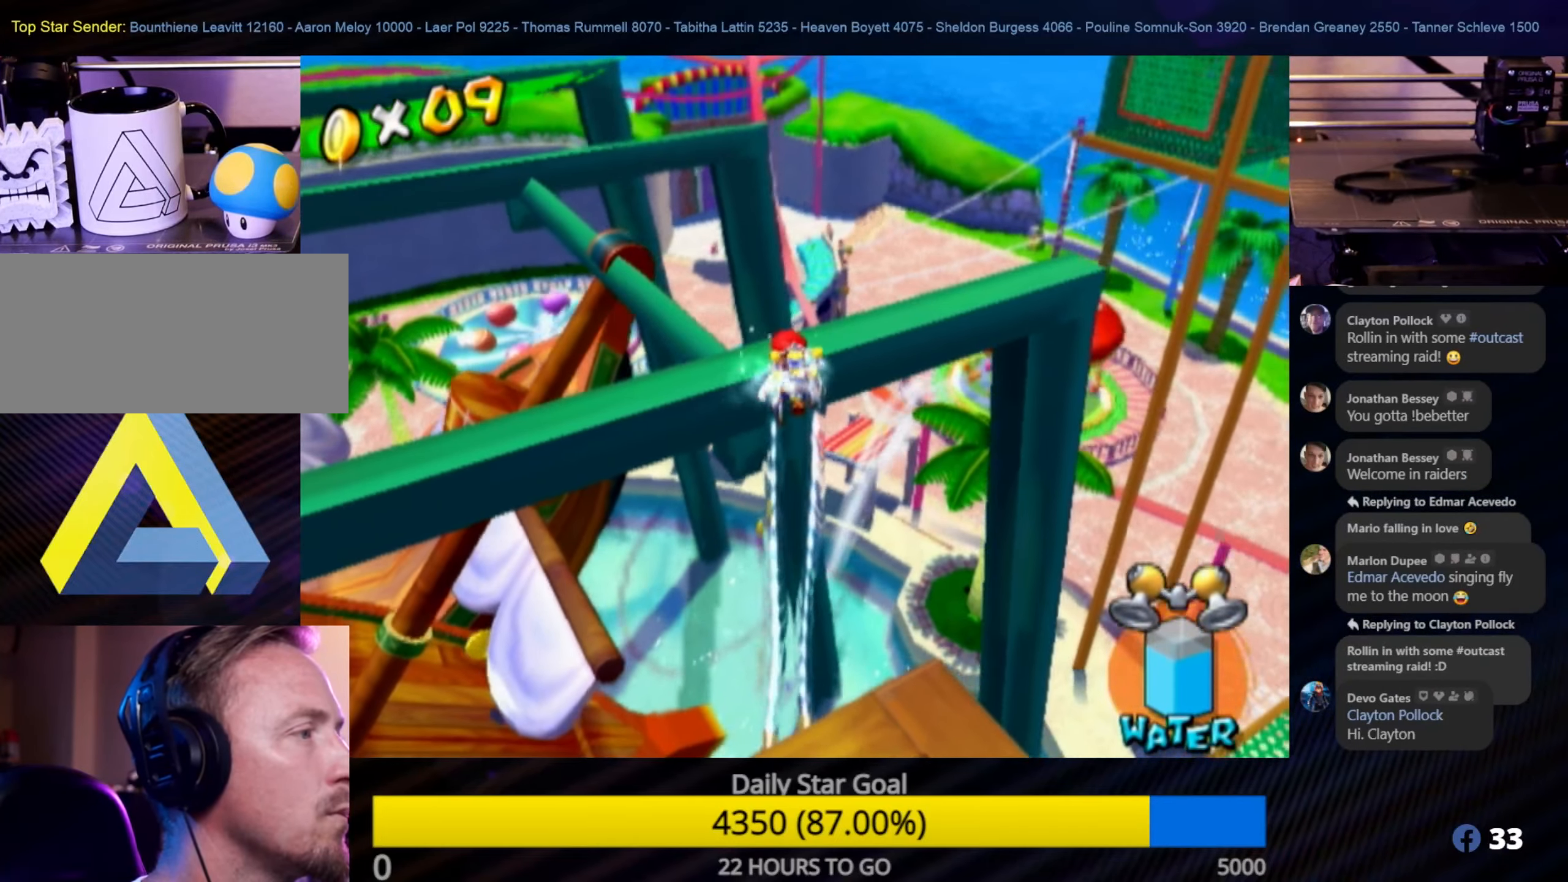
{"buttons": [], "left_stick": "up-left", "right_stick": "center", "events": [[200, "R1", "up"], [217, "A", "down"], [350, "A", "up"]]}
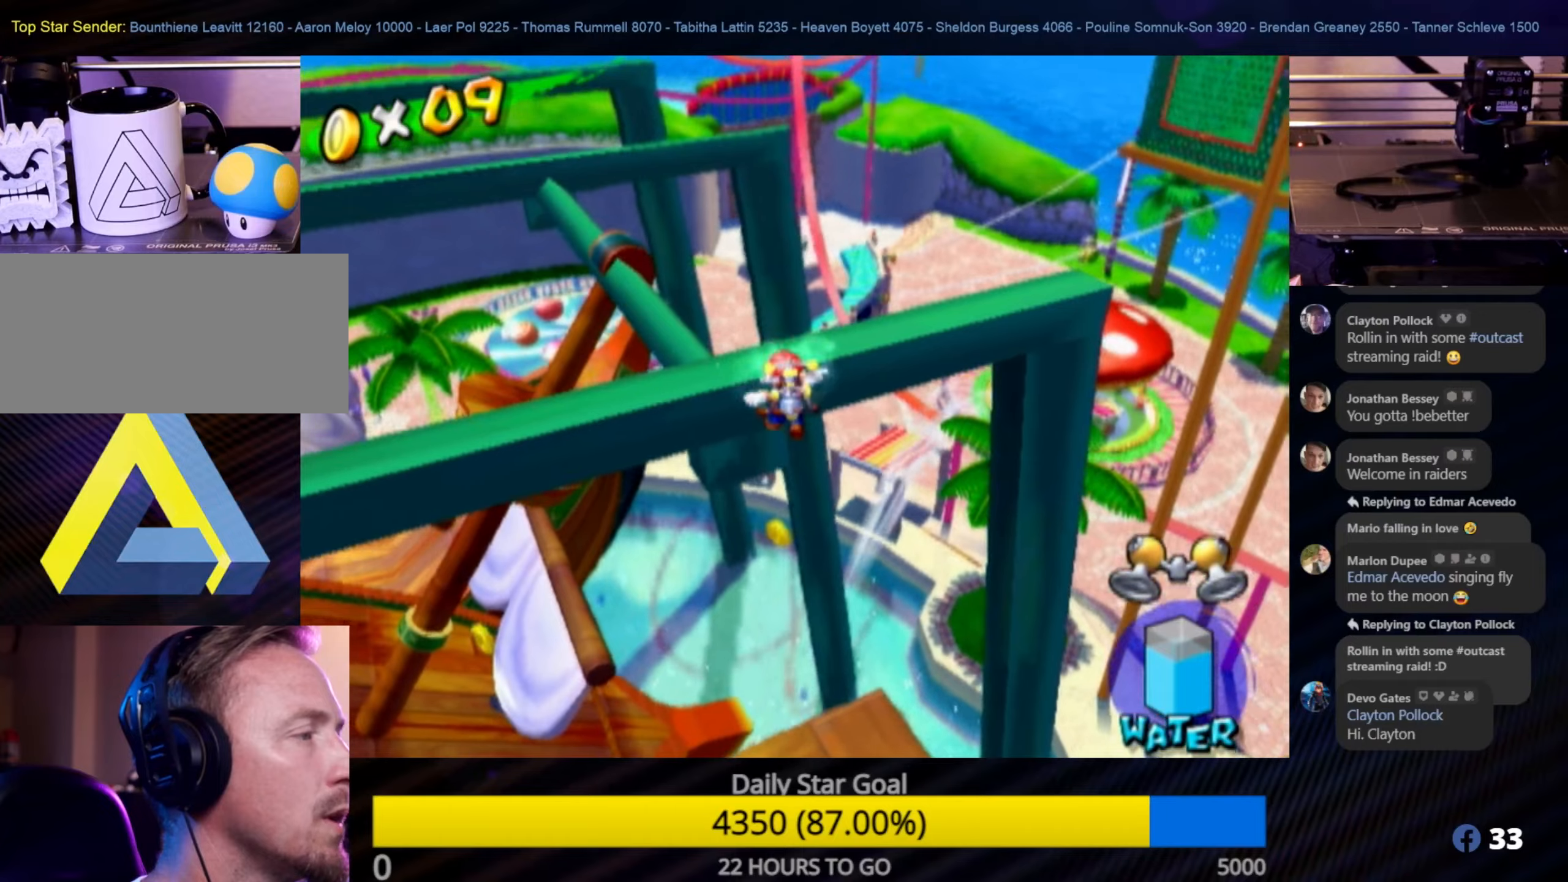
{"buttons": [], "left_stick": "center", "right_stick": "center", "events": [[183, "A", "down"], [316, "A", "up"], [400, "left_stick", "center"]]}
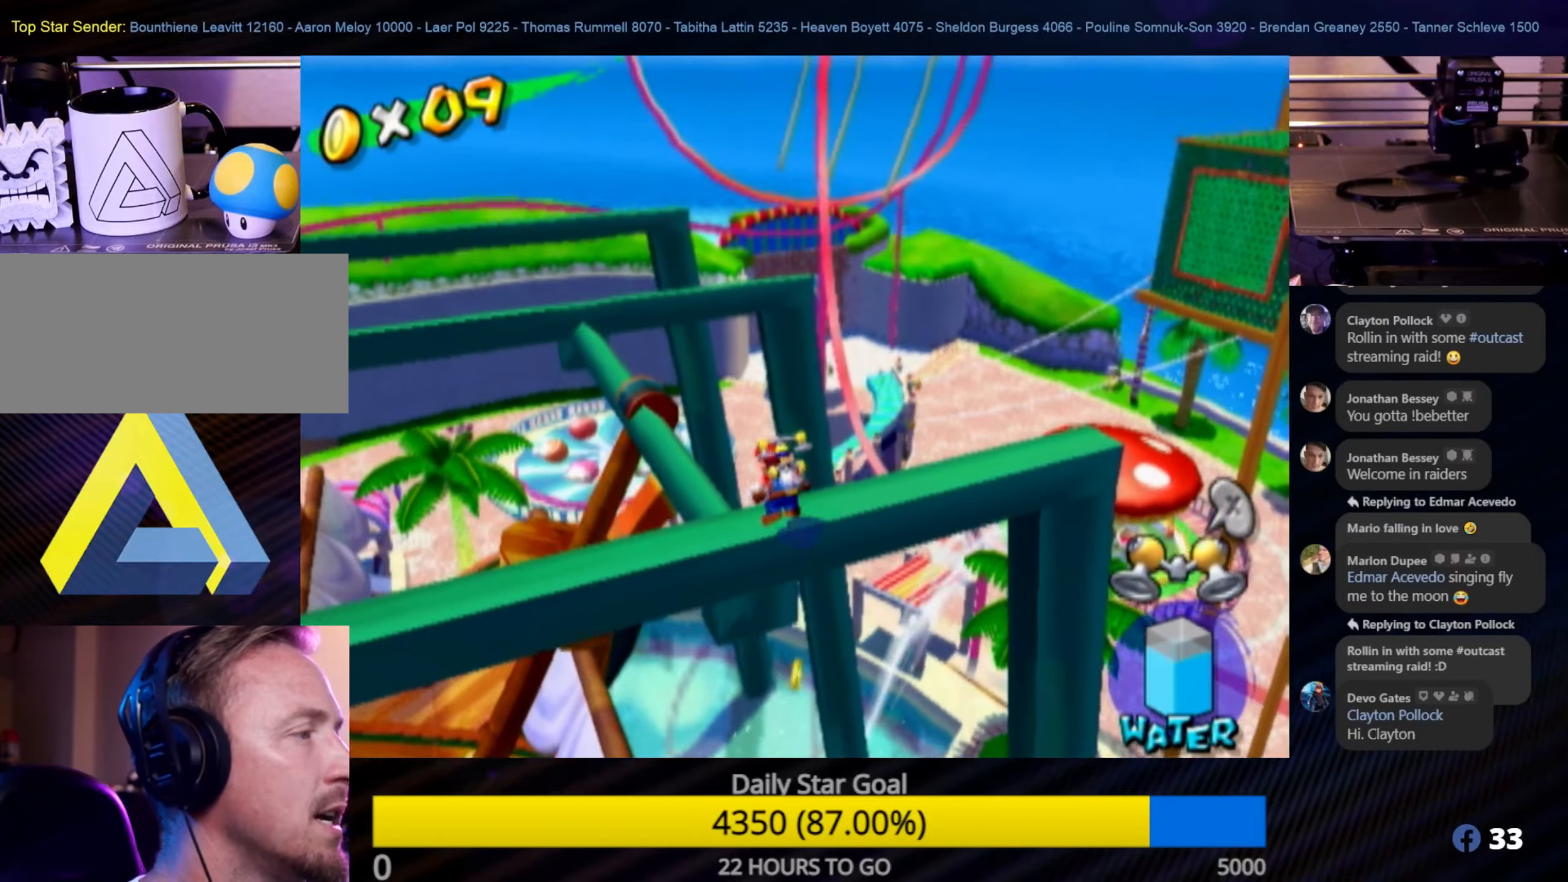
{"buttons": [], "left_stick": "center", "right_stick": "left", "events": [[250, "right_stick", "left"]]}
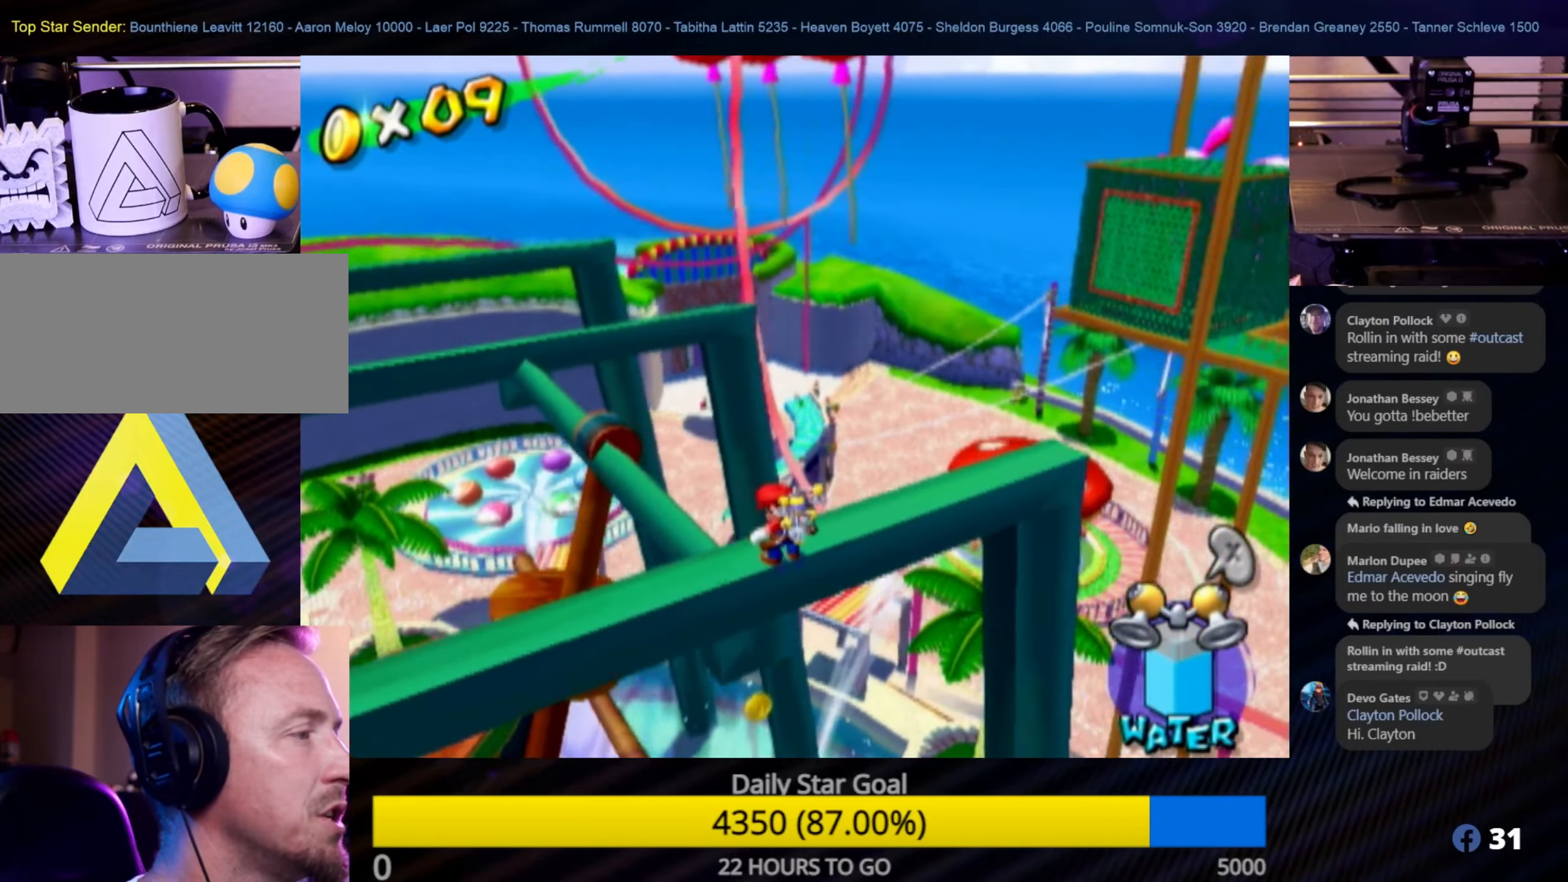
{"buttons": [], "left_stick": "center", "right_stick": "center", "events": [[166, "right_stick", "center"], [200, "left_stick", "up"], [383, "left_stick", "center"]]}
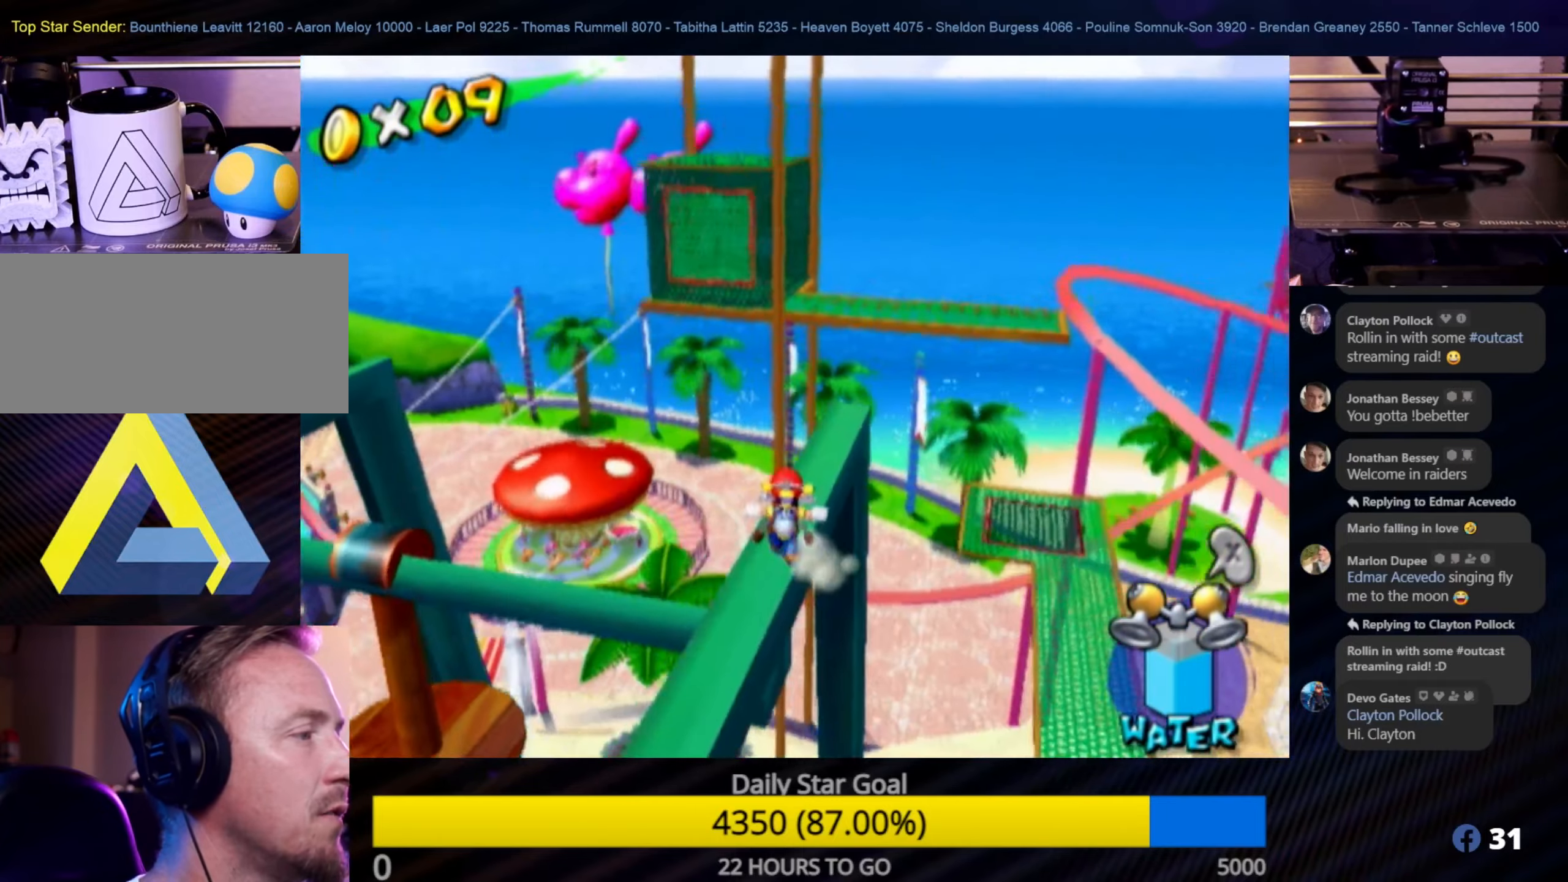
{"buttons": [], "left_stick": "center", "right_stick": "center", "events": [[166, "left_stick", "up"], [433, "left_stick", "center"]]}
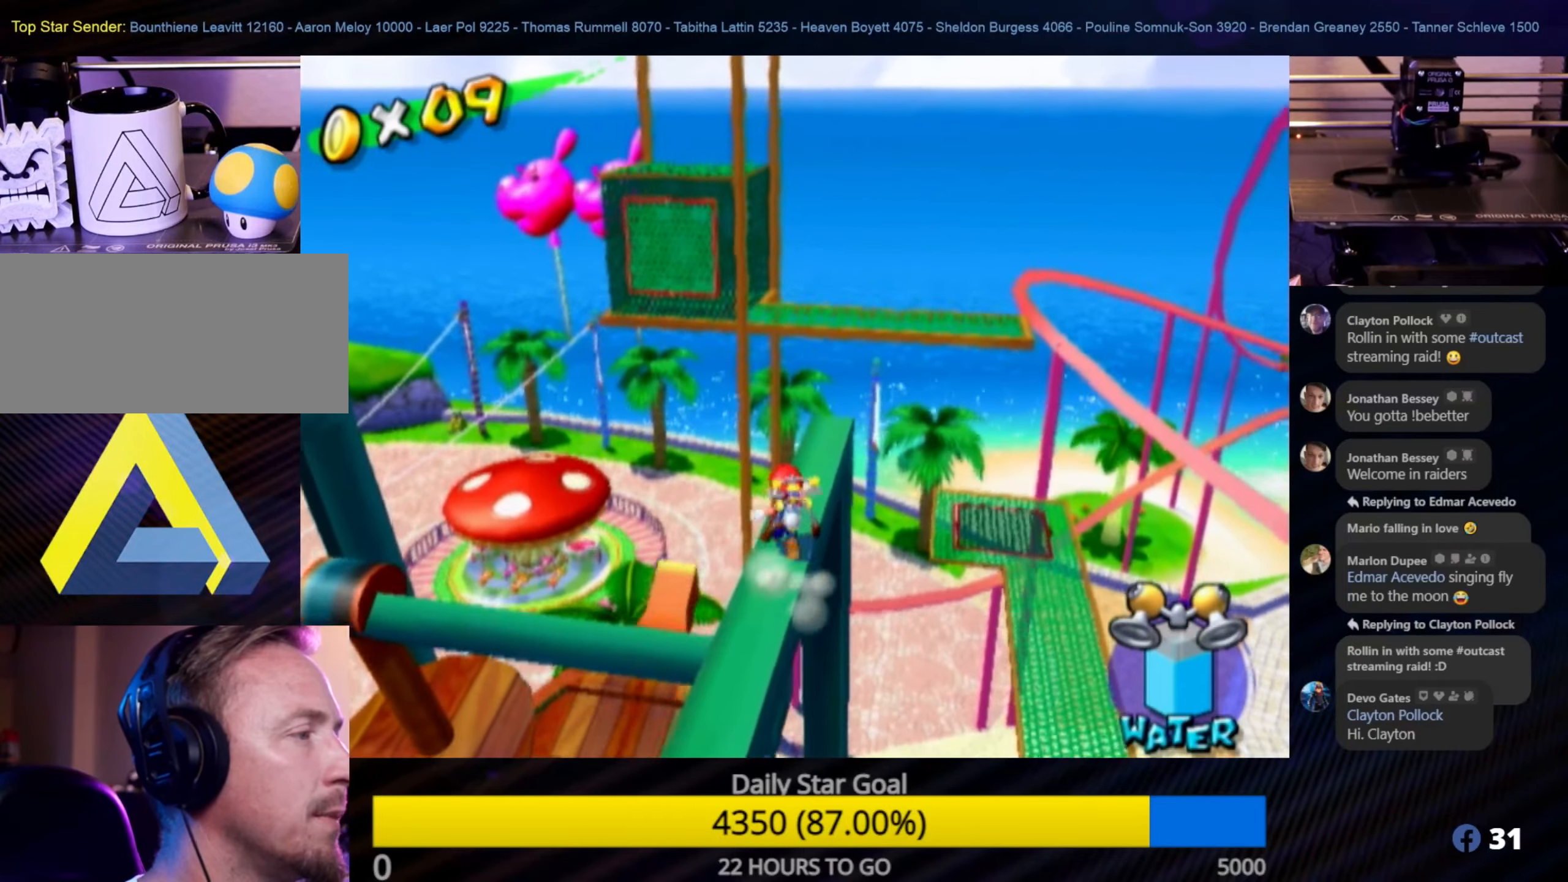
{"buttons": [], "left_stick": "center", "right_stick": "center", "events": [[233, "left_stick", "up"], [283, "left_stick", "up-right"], [450, "left_stick", "center"]]}
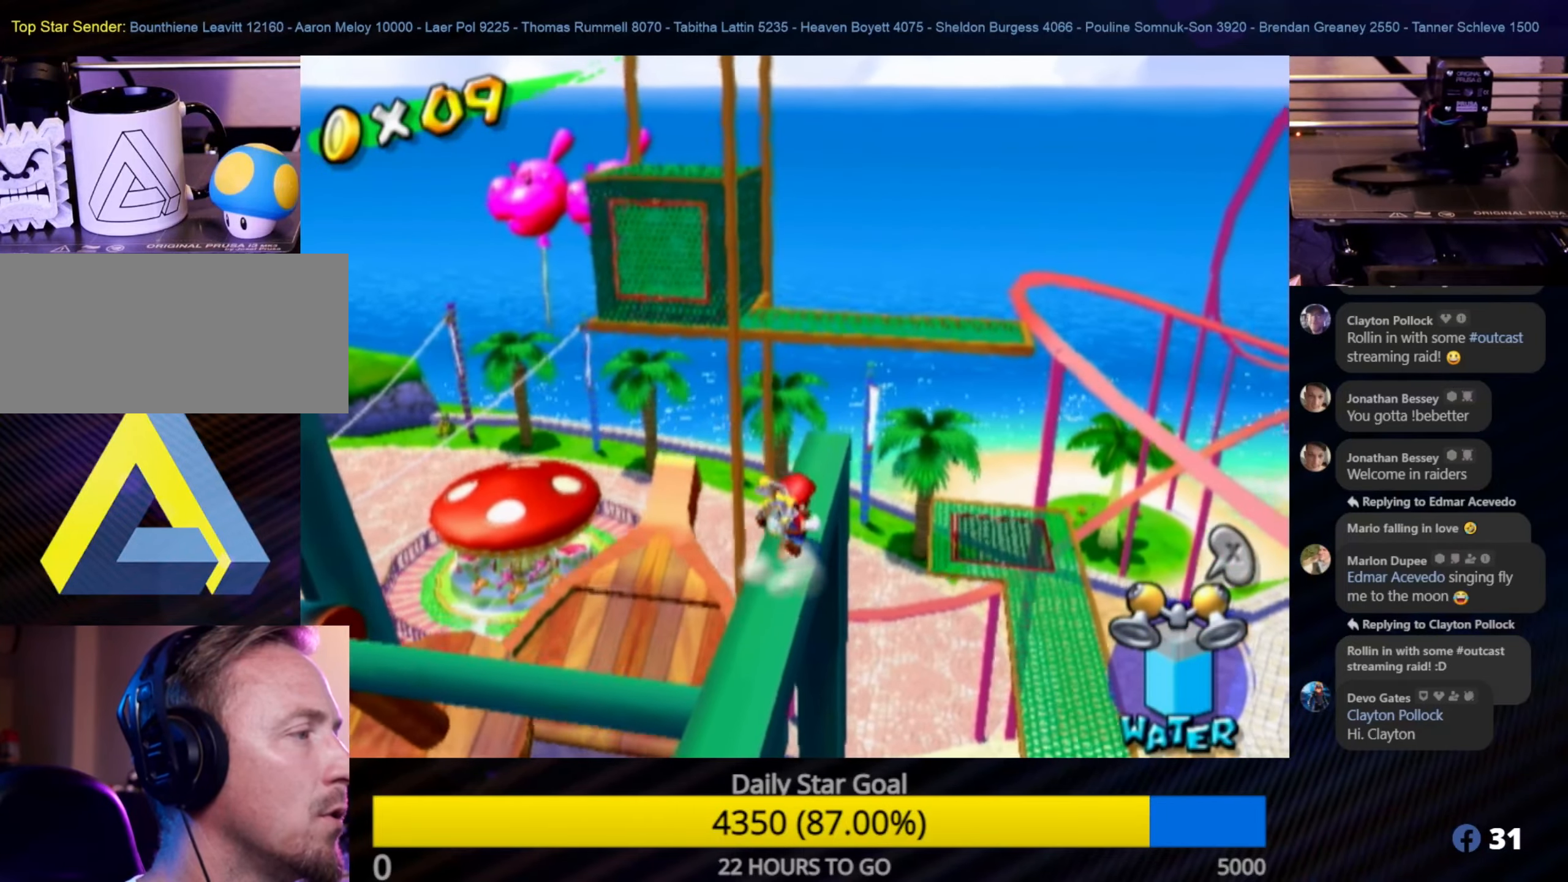
{"buttons": [], "left_stick": "up", "right_stick": "center", "events": [[283, "left_stick", "up"]]}
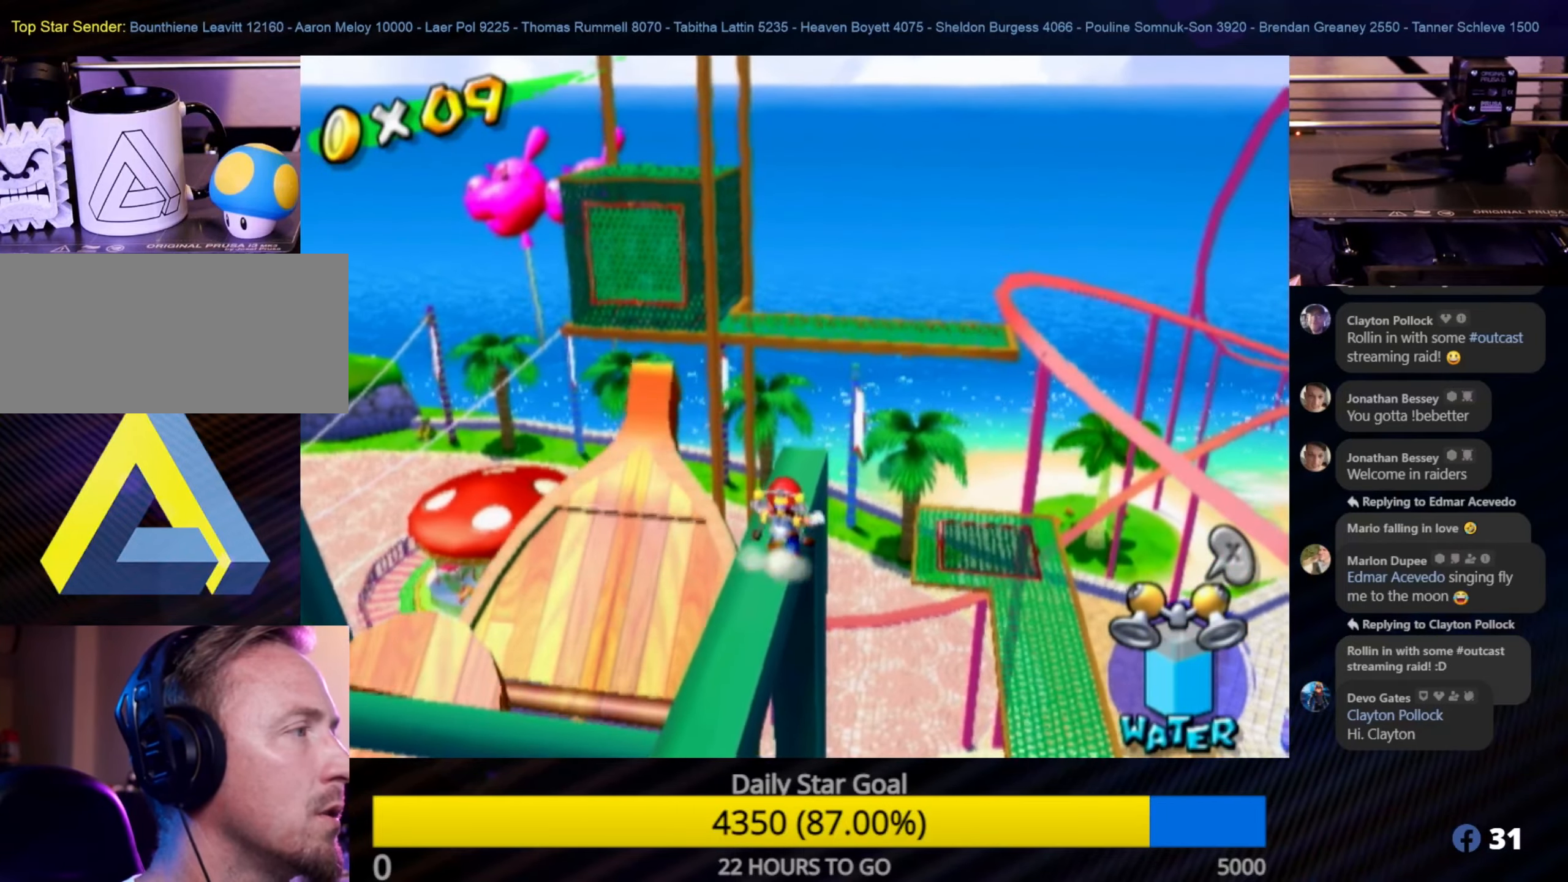
{"buttons": [], "left_stick": "center", "right_stick": "center", "events": [[50, "left_stick", "center"]]}
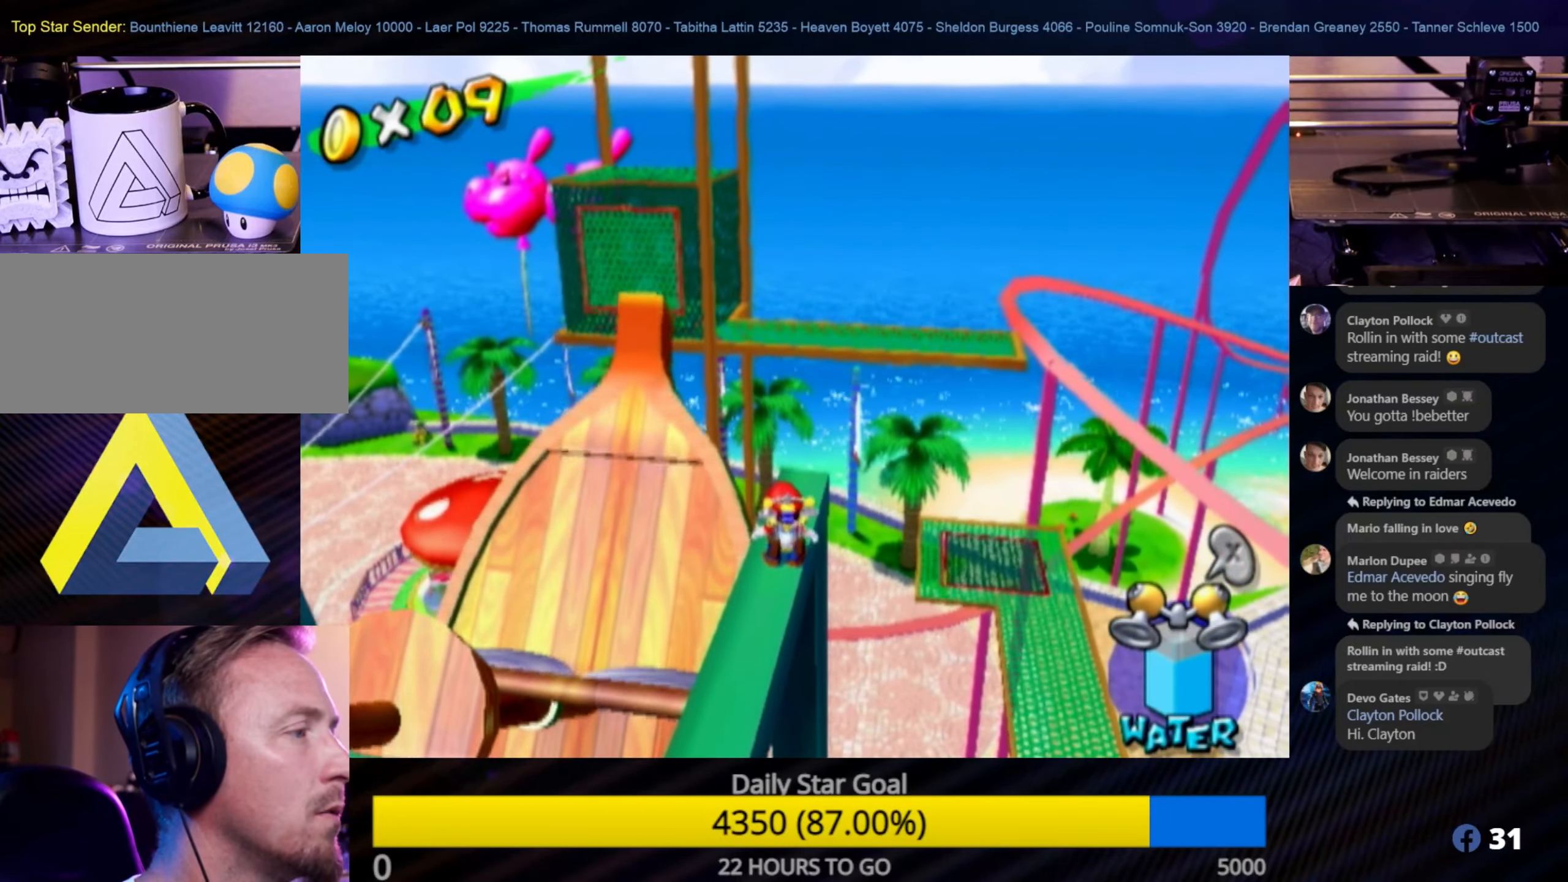
{"buttons": [], "left_stick": "center", "right_stick": "center", "events": [[50, "left_stick", "up"], [233, "left_stick", "center"]]}
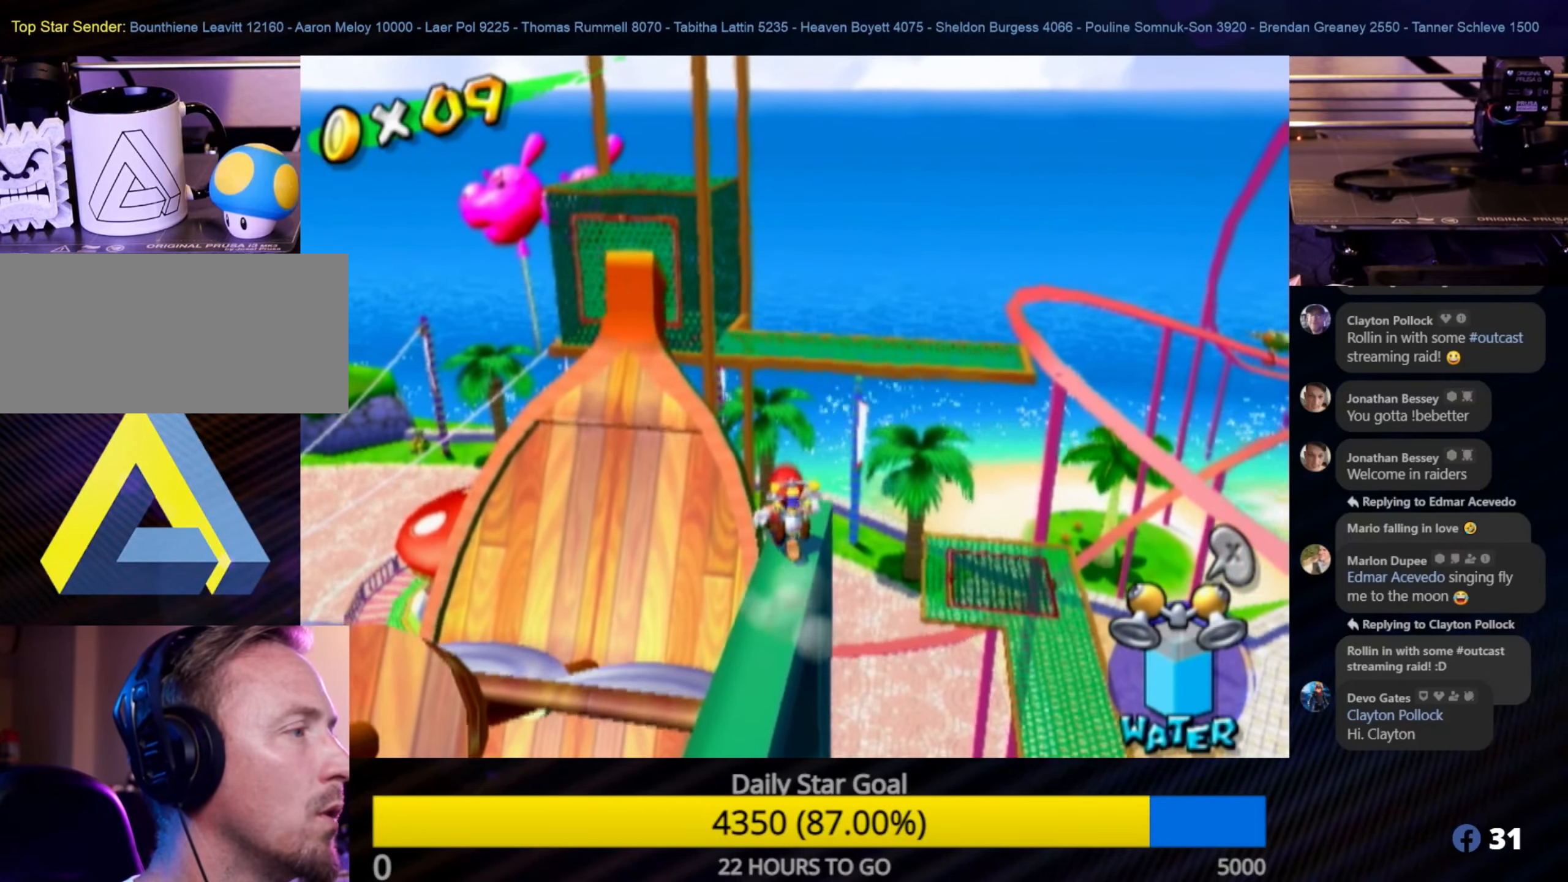
{"buttons": [], "left_stick": "down-left", "right_stick": "center", "events": [[33, "Y", "down"], [183, "Y", "up"], [483, "left_stick", "down-left"]]}
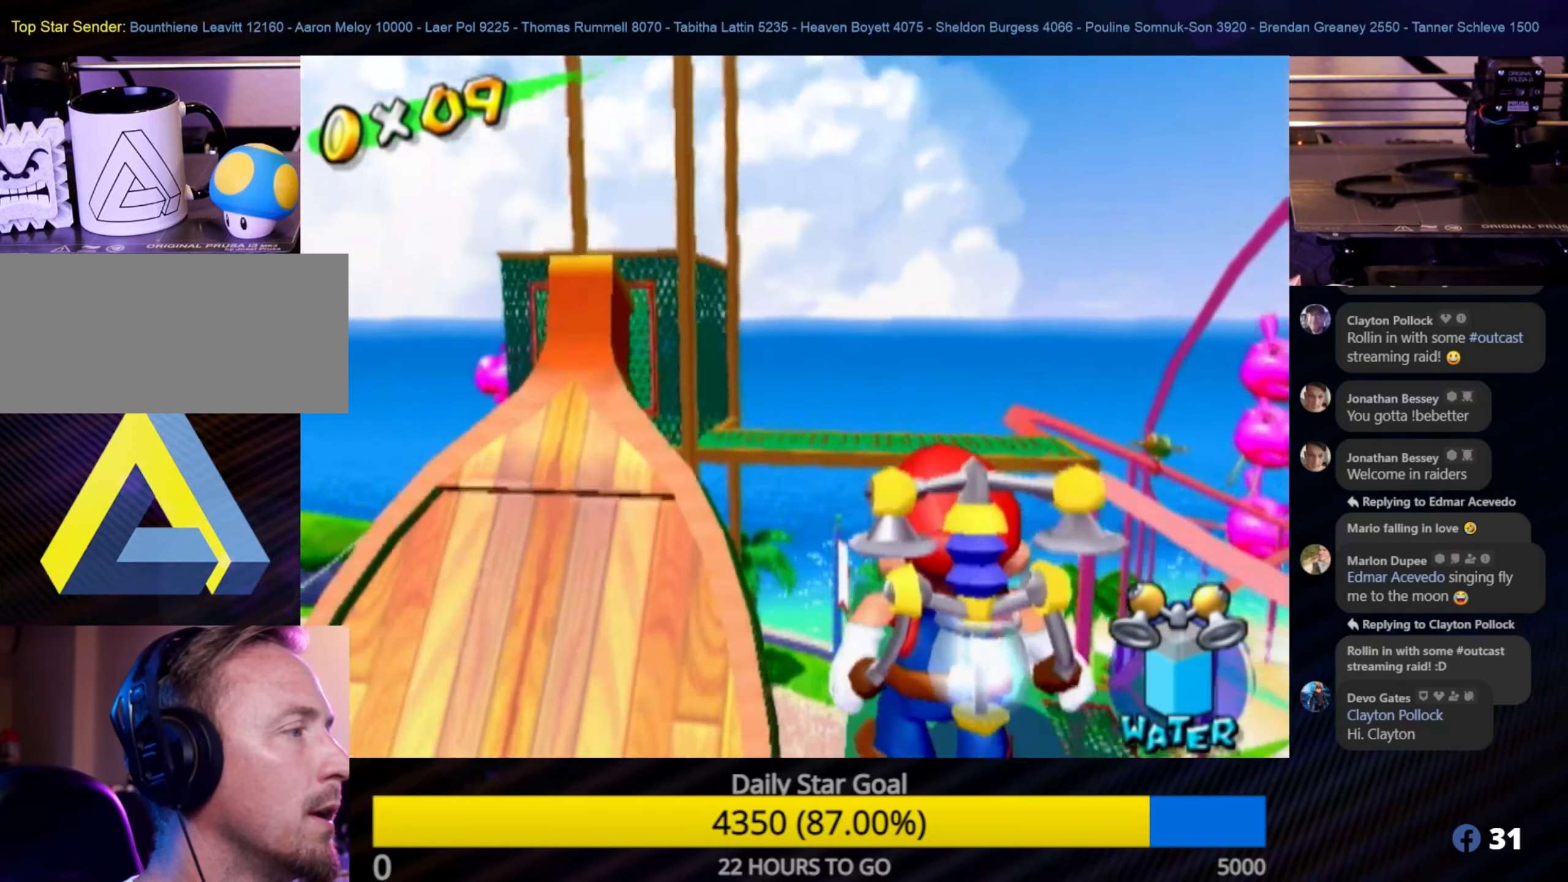
{"buttons": [], "left_stick": "center", "right_stick": "center", "events": [[200, "left_stick", "center"]]}
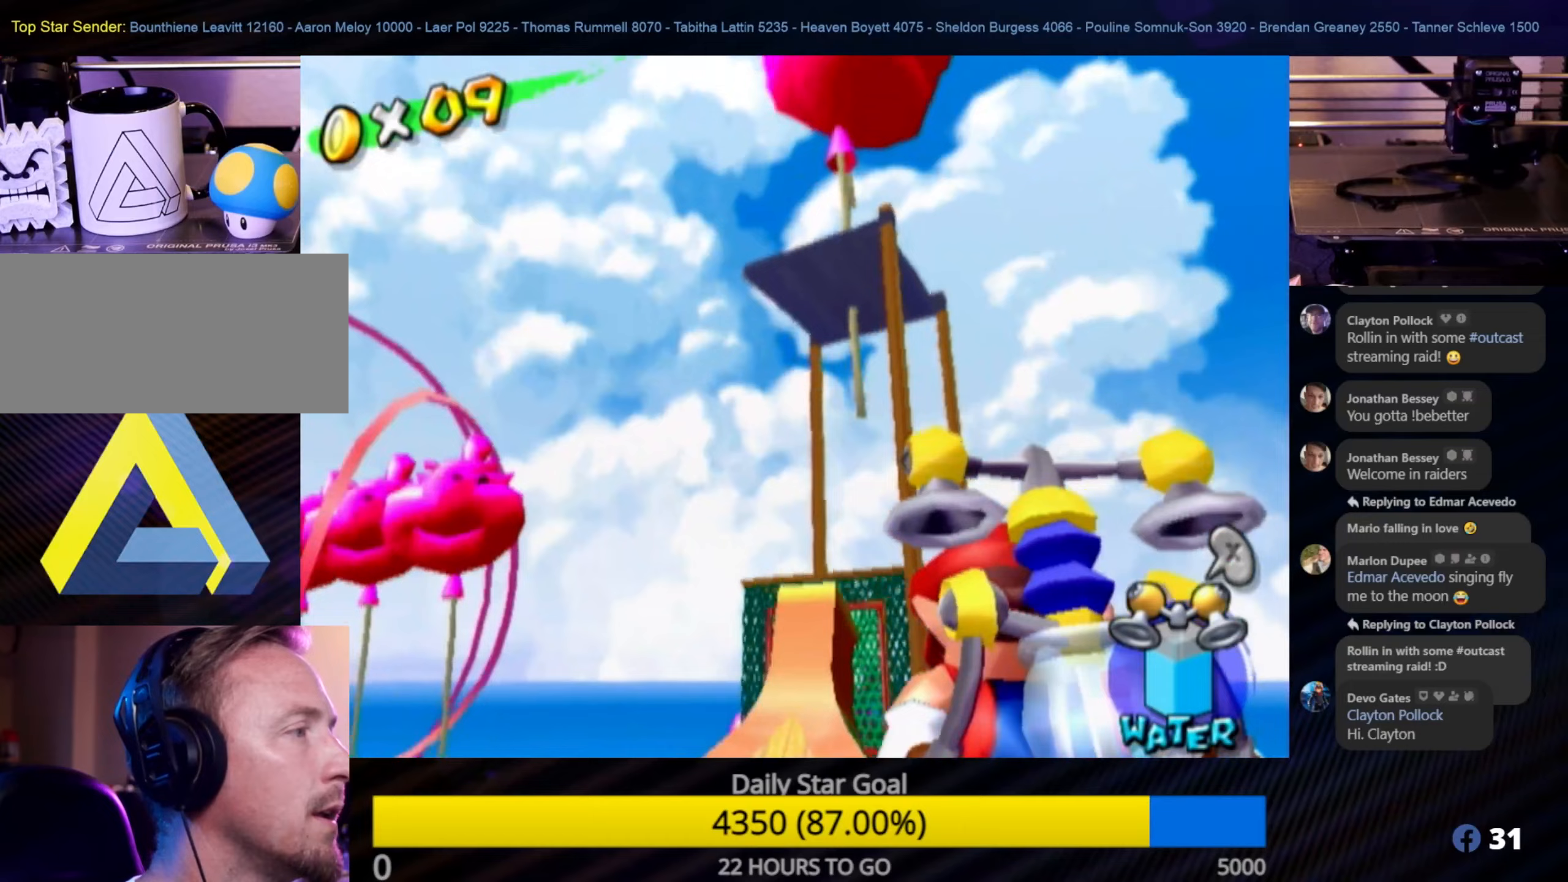
{"buttons": [], "left_stick": "center", "right_stick": "center", "events": [[250, "left_stick", "down"], [383, "left_stick", "center"]]}
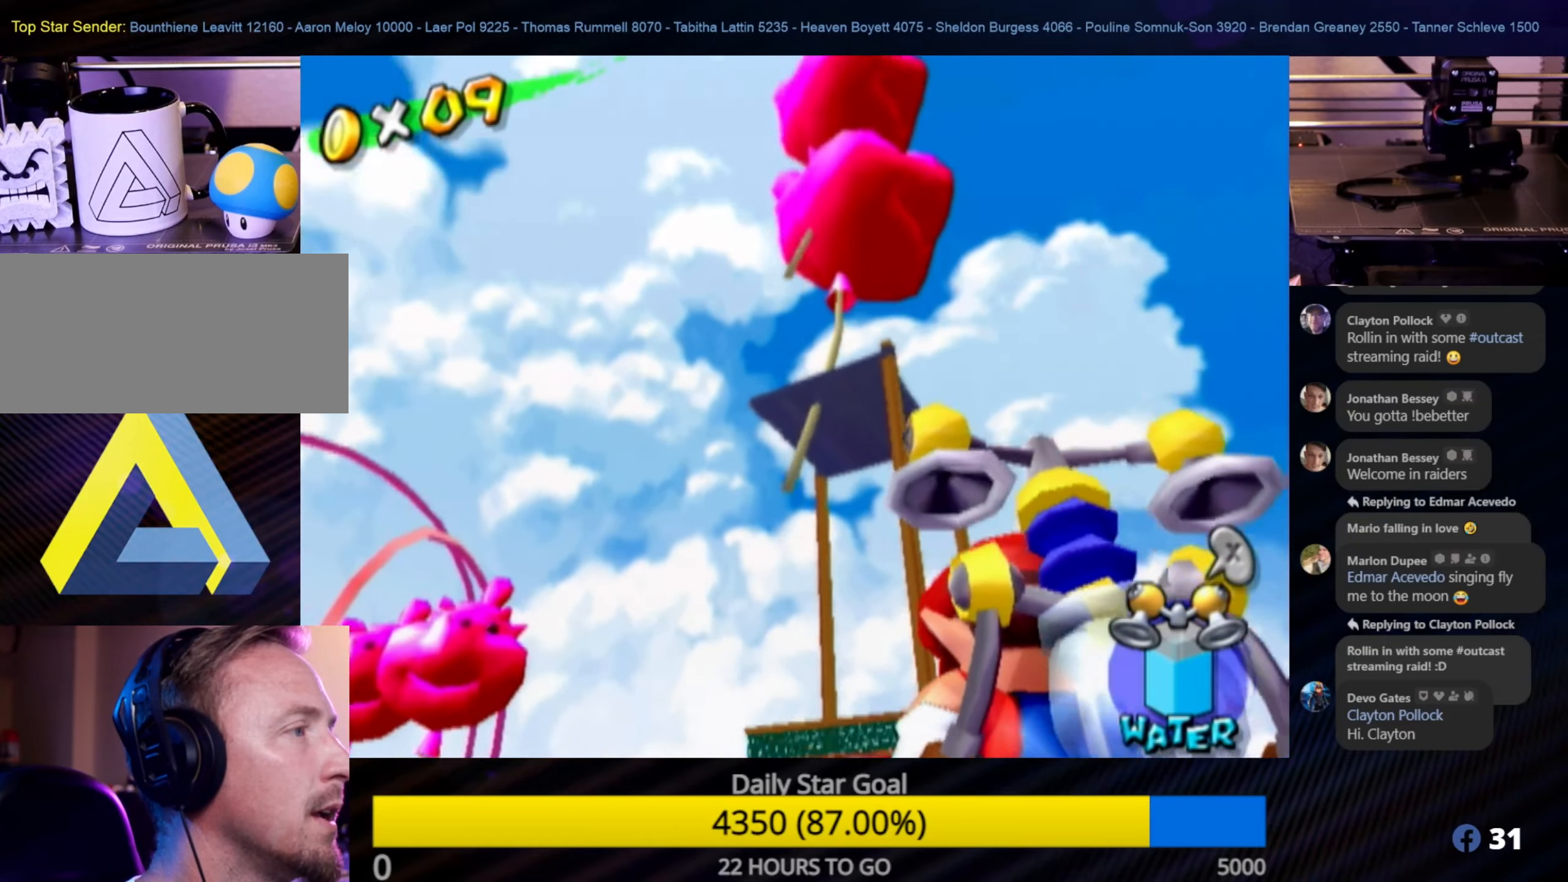
{"buttons": [], "left_stick": "center", "right_stick": "center", "events": []}
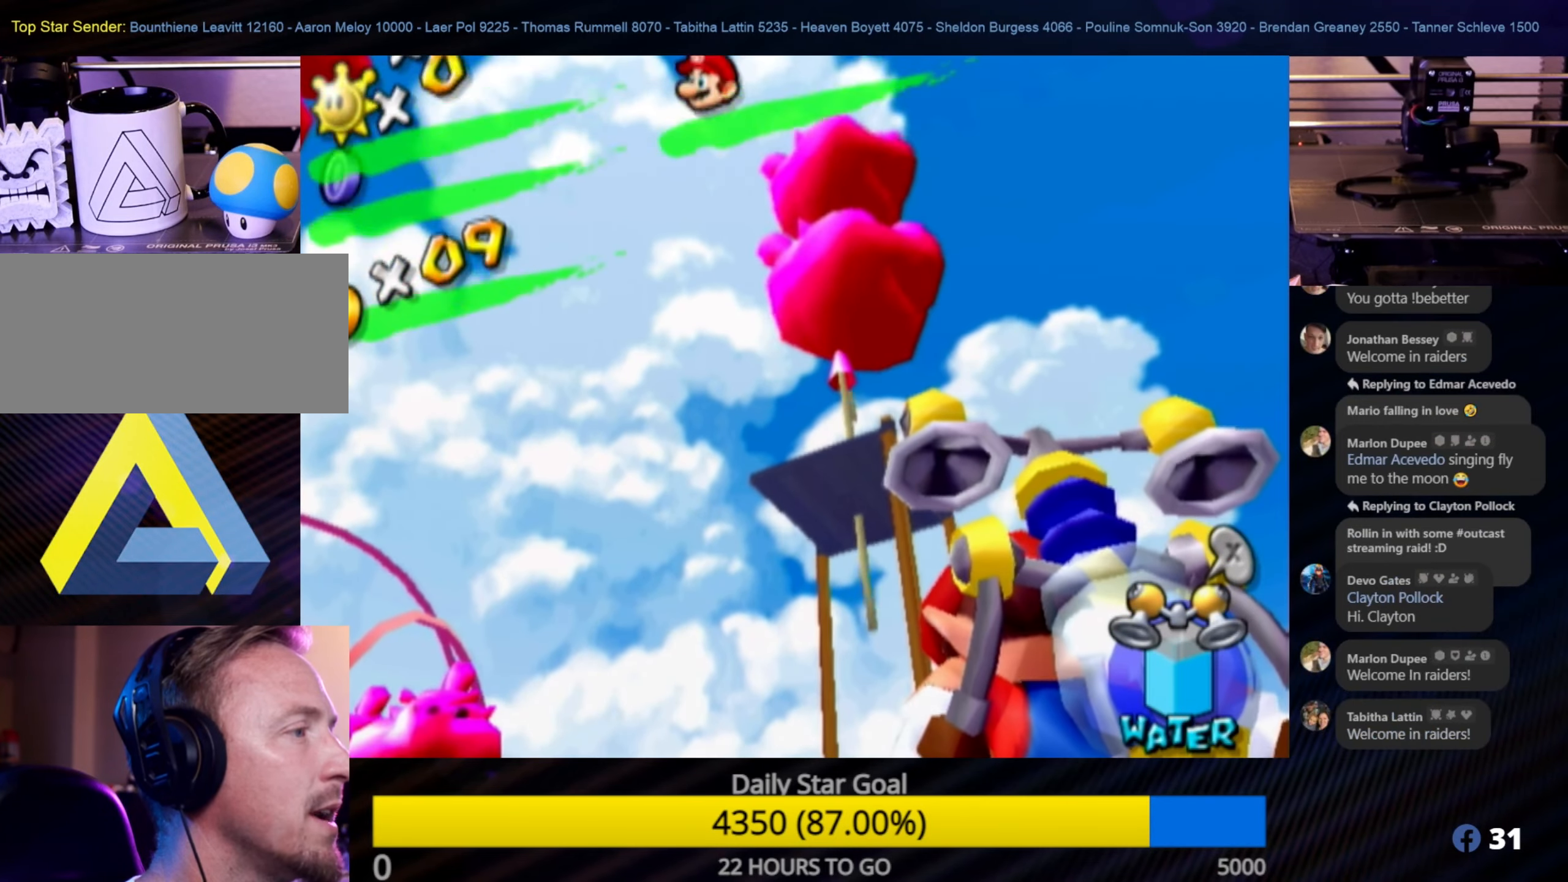
{"buttons": [], "left_stick": "center", "right_stick": "center", "events": []}
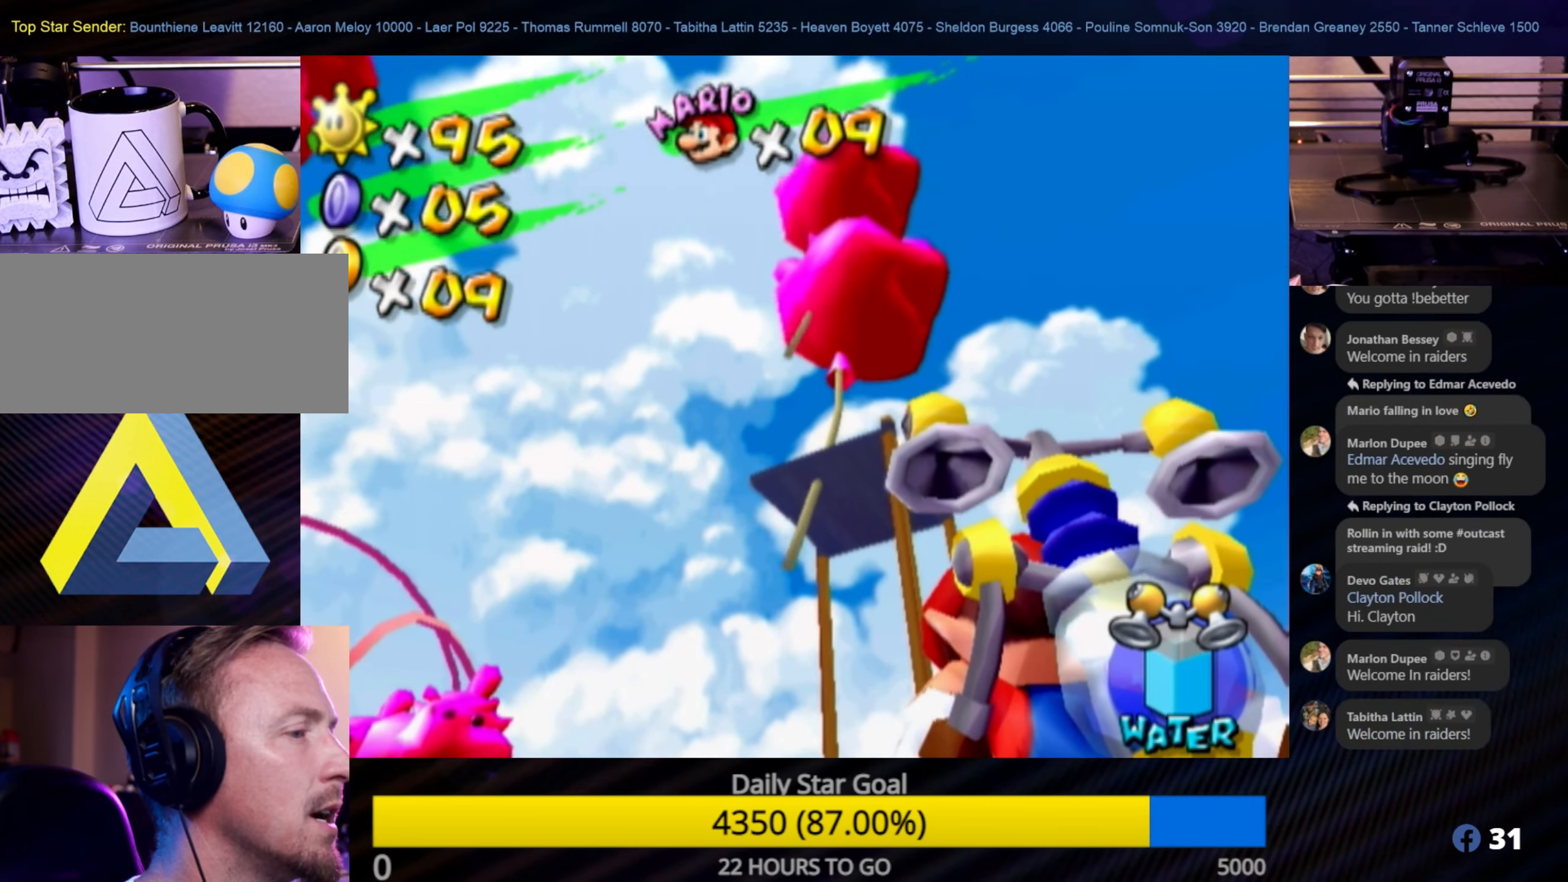
{"buttons": [], "left_stick": "center", "right_stick": "center", "events": []}
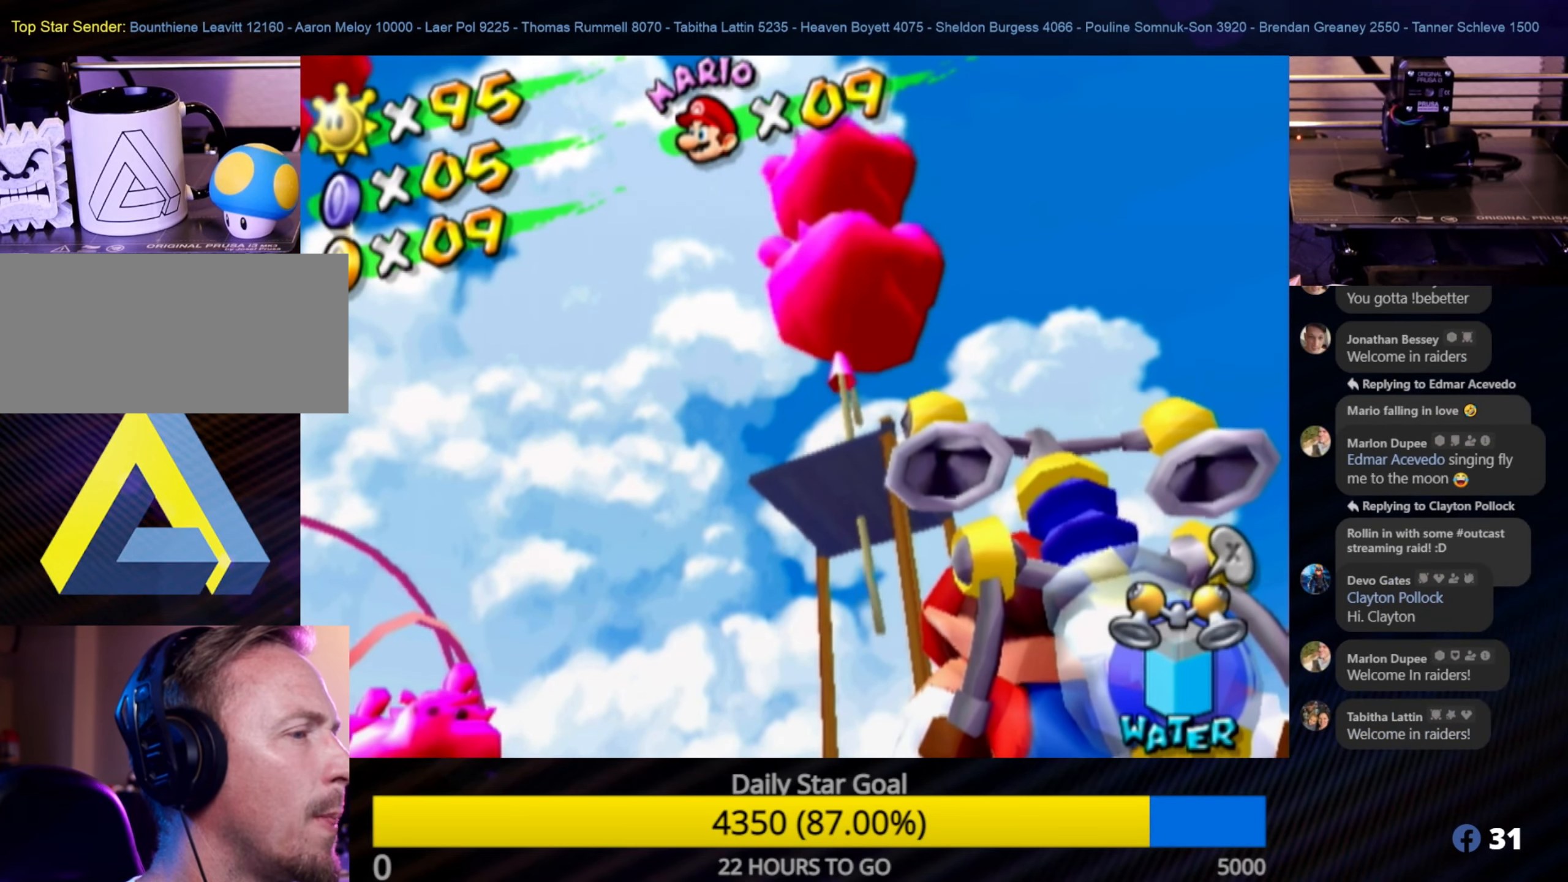
{"buttons": [], "left_stick": "center", "right_stick": "center", "events": [[333, "Y", "down"], [483, "Y", "up"]]}
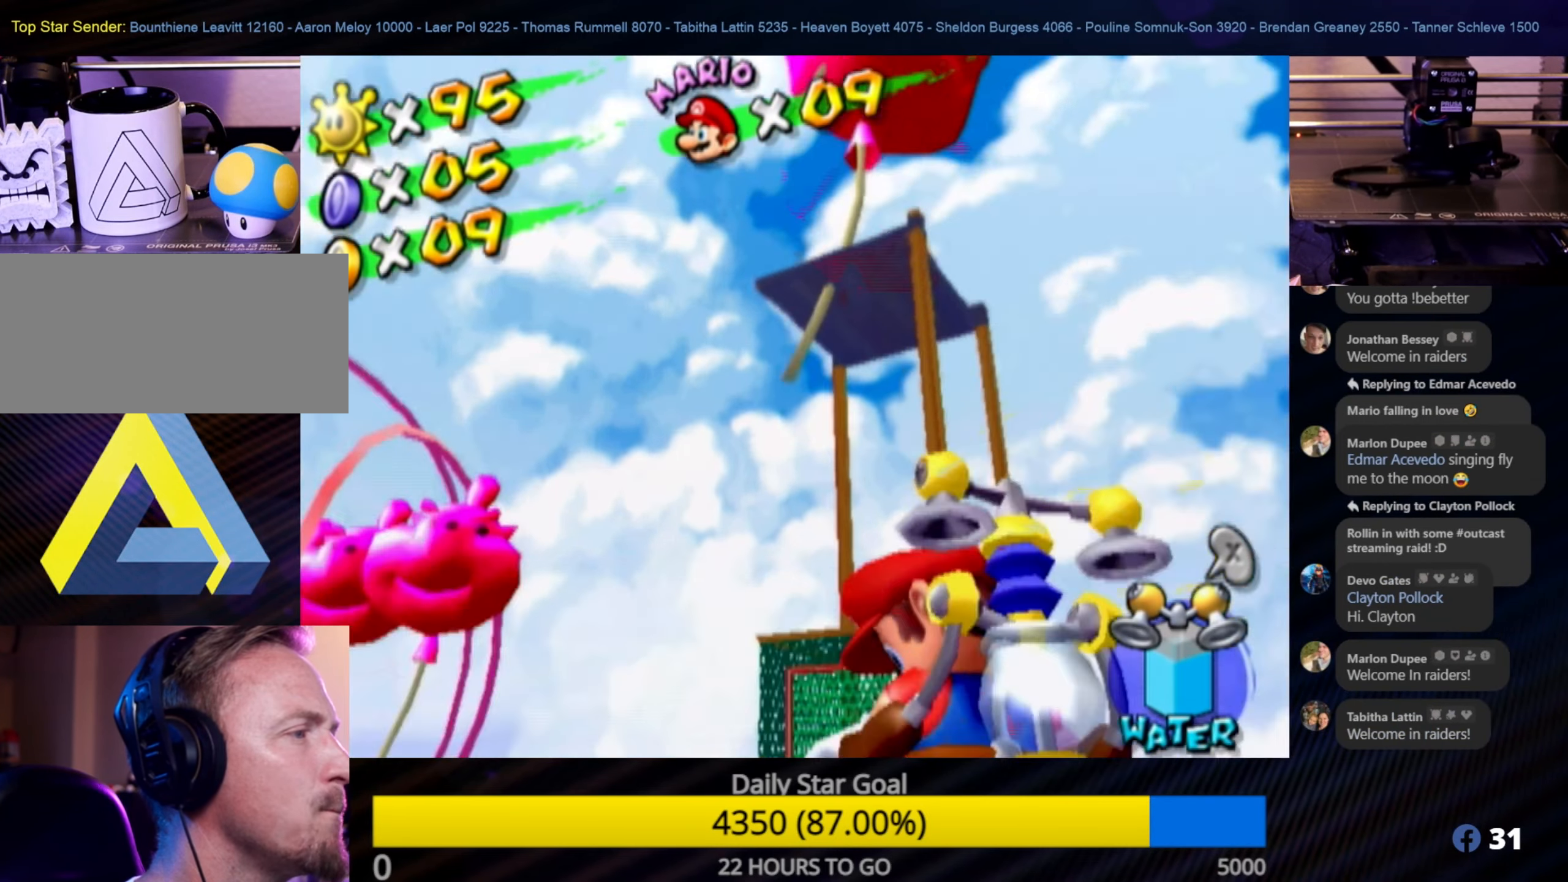
{"buttons": [], "left_stick": "center", "right_stick": "center", "events": []}
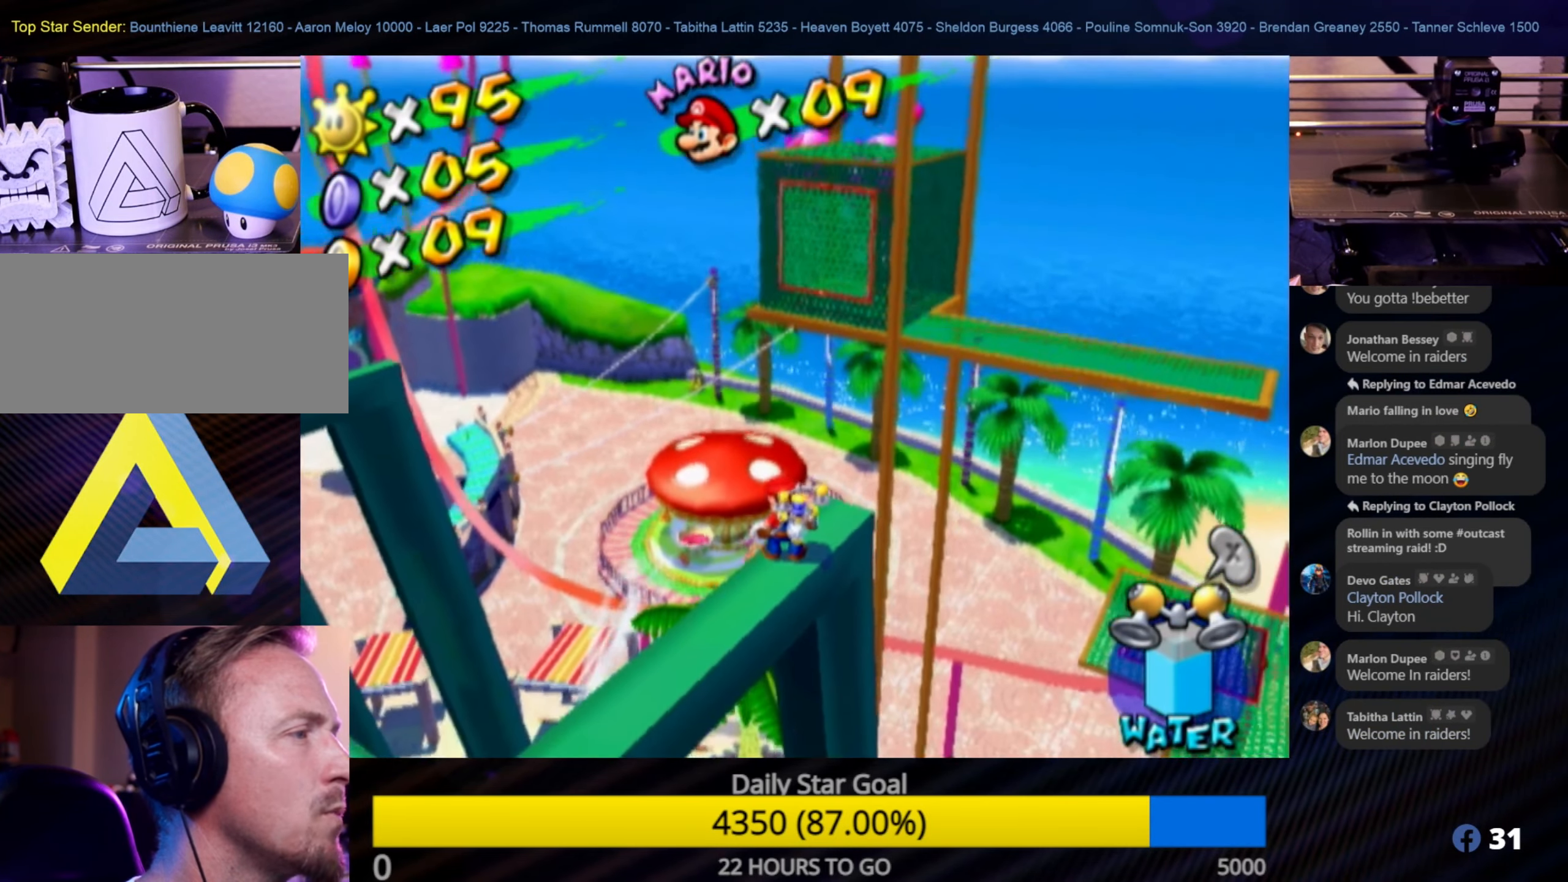
{"buttons": [], "left_stick": "up-right", "right_stick": "center", "events": [[483, "left_stick", "up-right"]]}
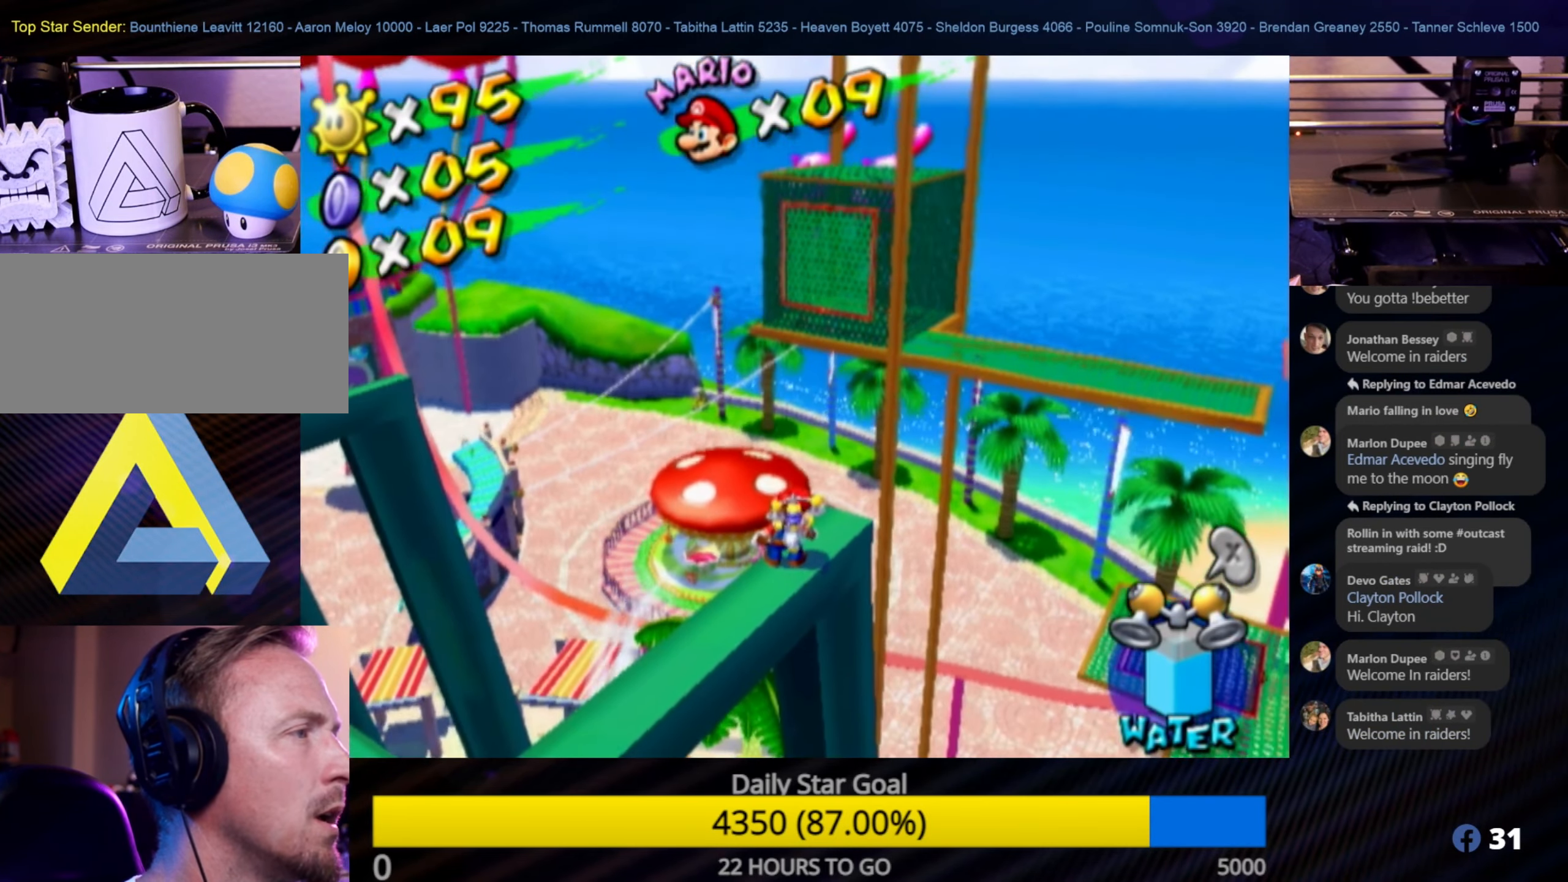
{"buttons": [], "left_stick": "center", "right_stick": "center", "events": [[83, "left_stick", "center"]]}
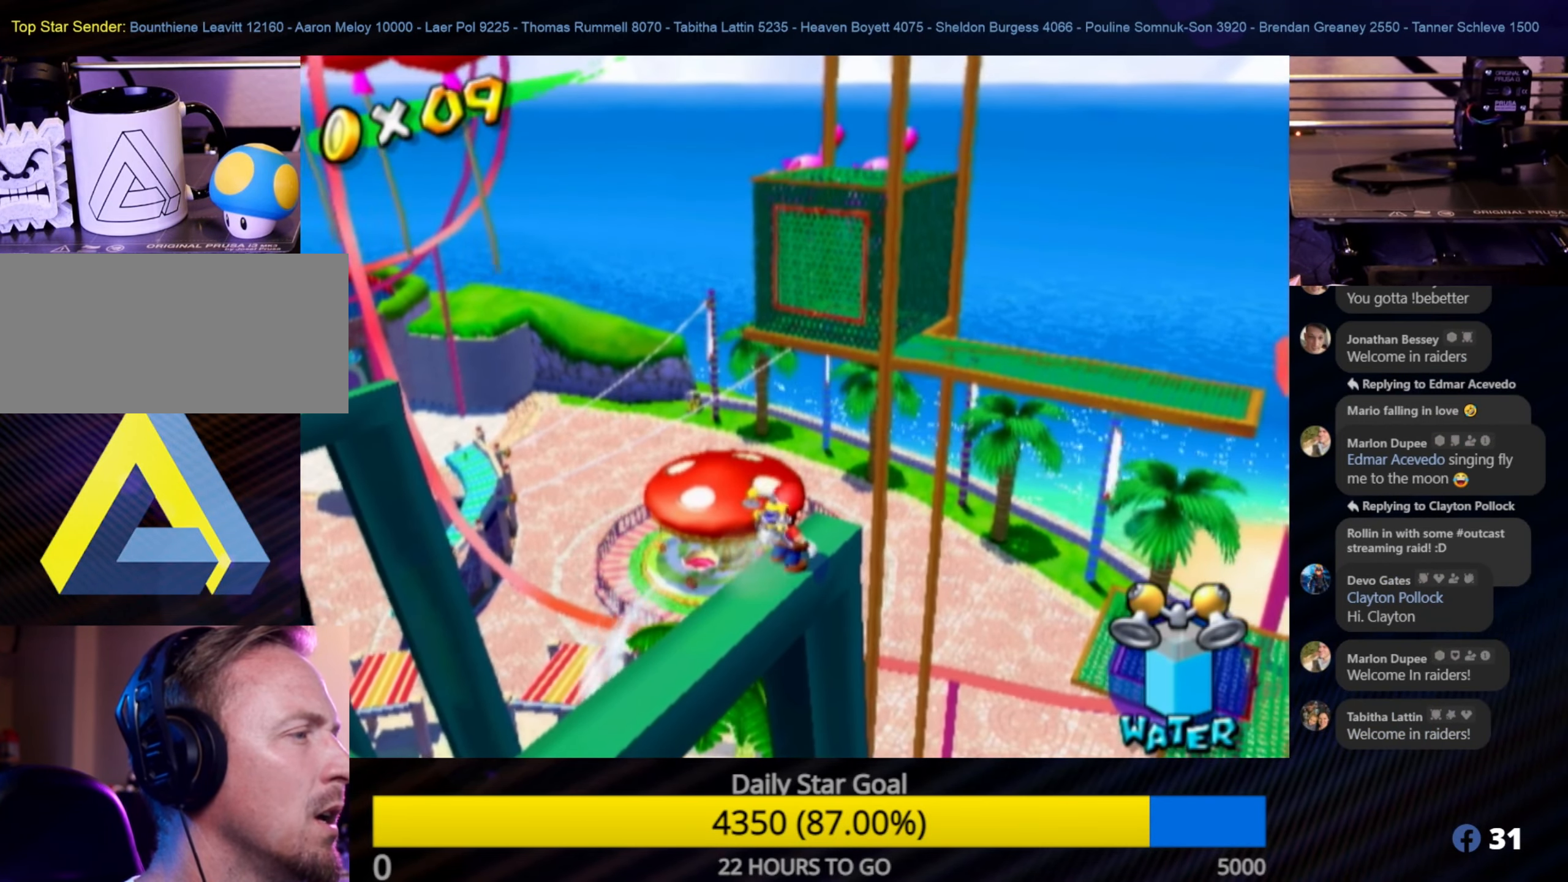
{"buttons": [], "left_stick": "center", "right_stick": "center", "events": [[50, "left_stick", "up"], [100, "left_stick", "up-right"], [200, "left_stick", "center"]]}
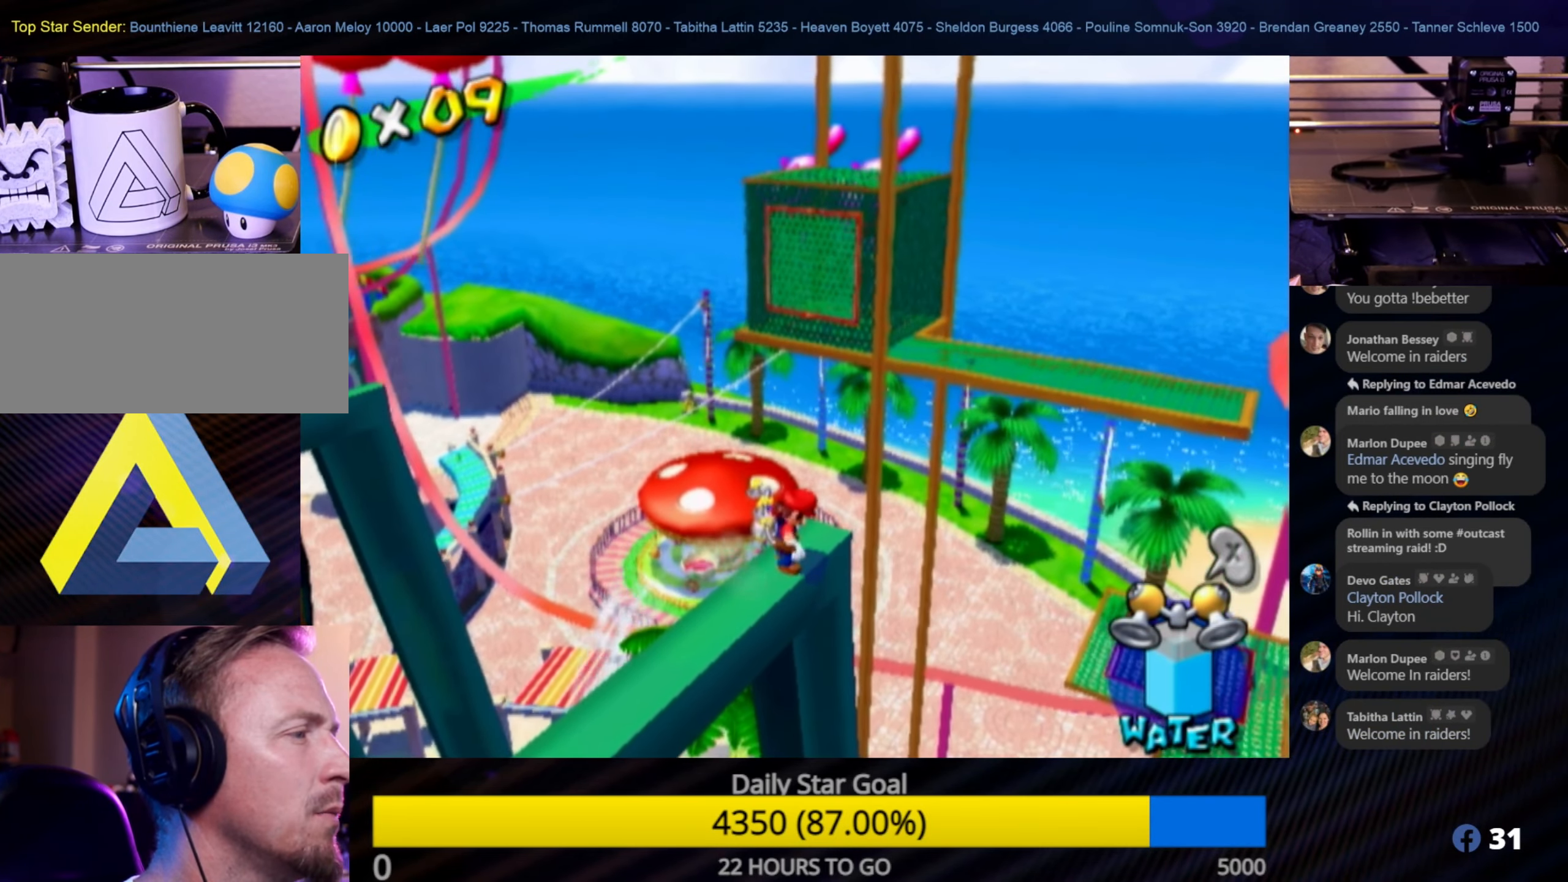
{"buttons": [], "left_stick": "center", "right_stick": "center", "events": [[300, "left_stick", "up"], [400, "left_stick", "center"]]}
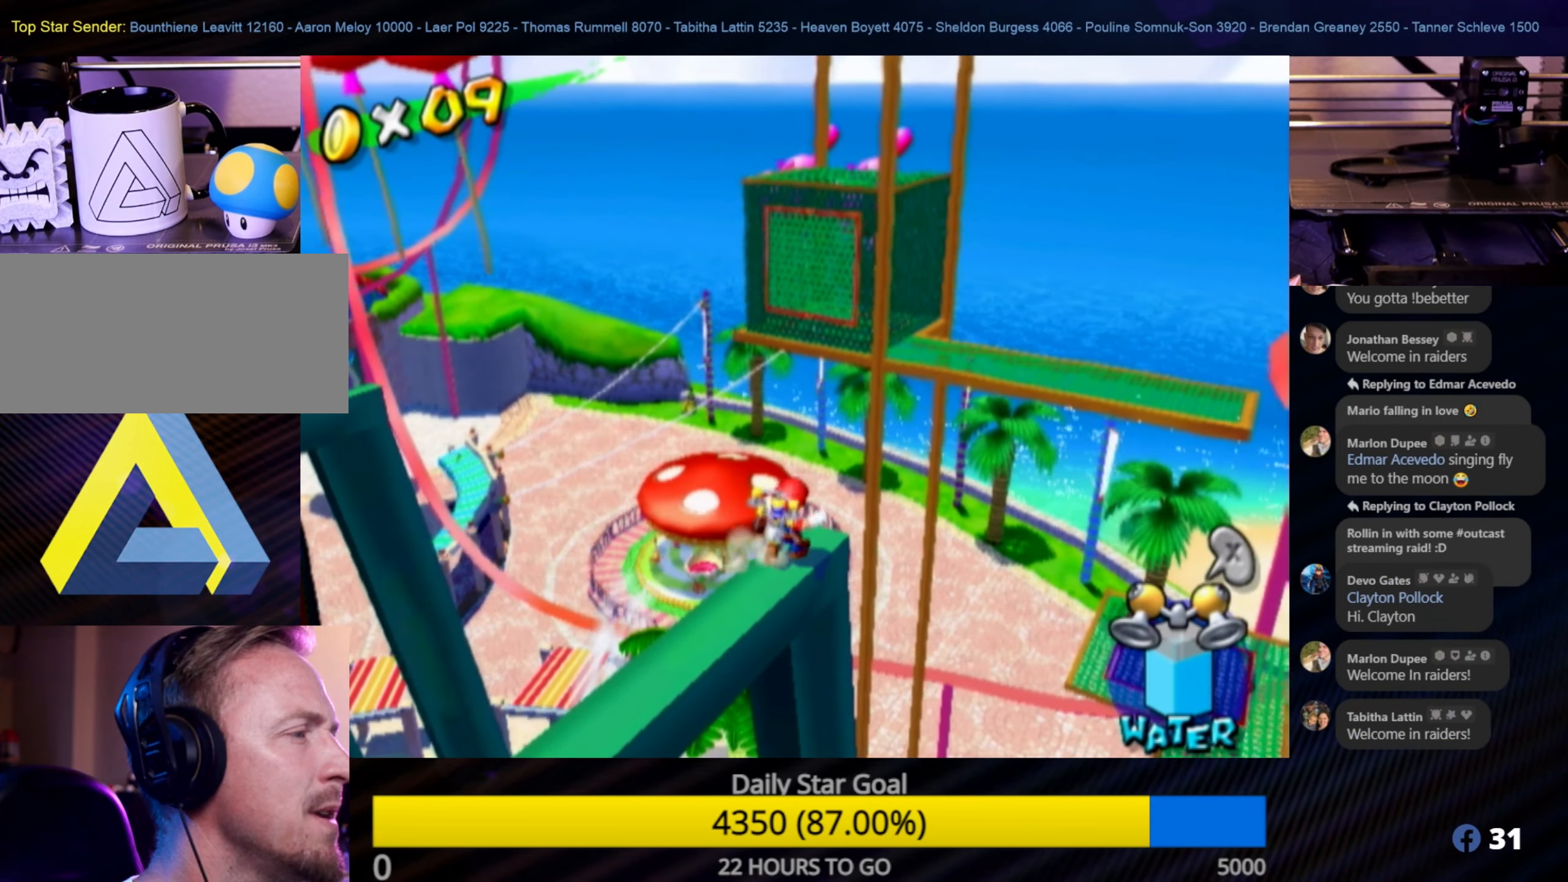
{"buttons": [], "left_stick": "center", "right_stick": "center", "events": []}
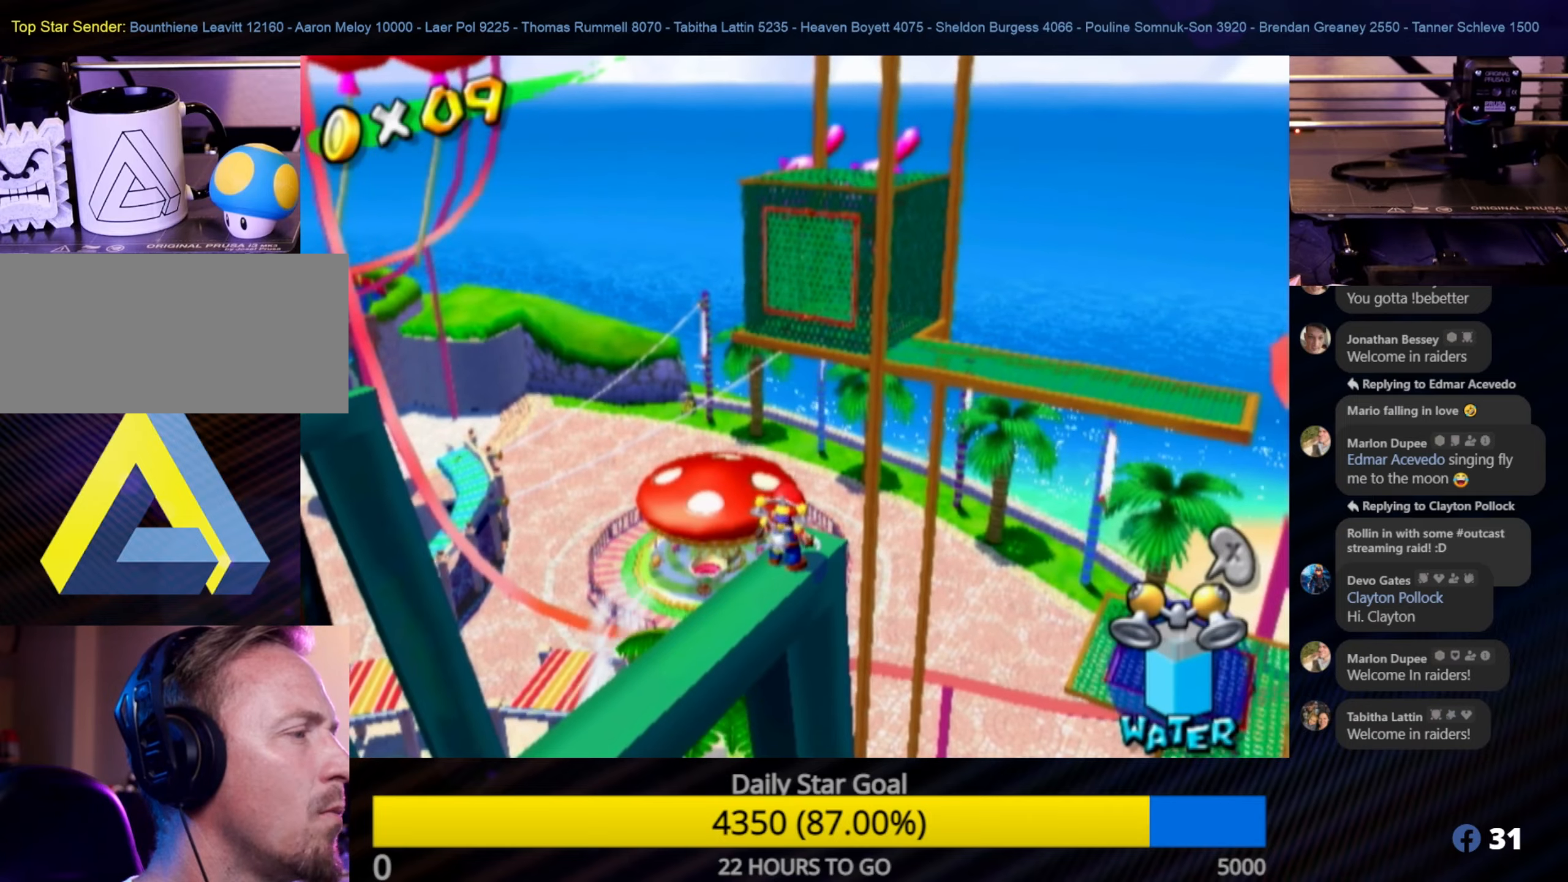
{"buttons": [], "left_stick": "center", "right_stick": "center", "events": []}
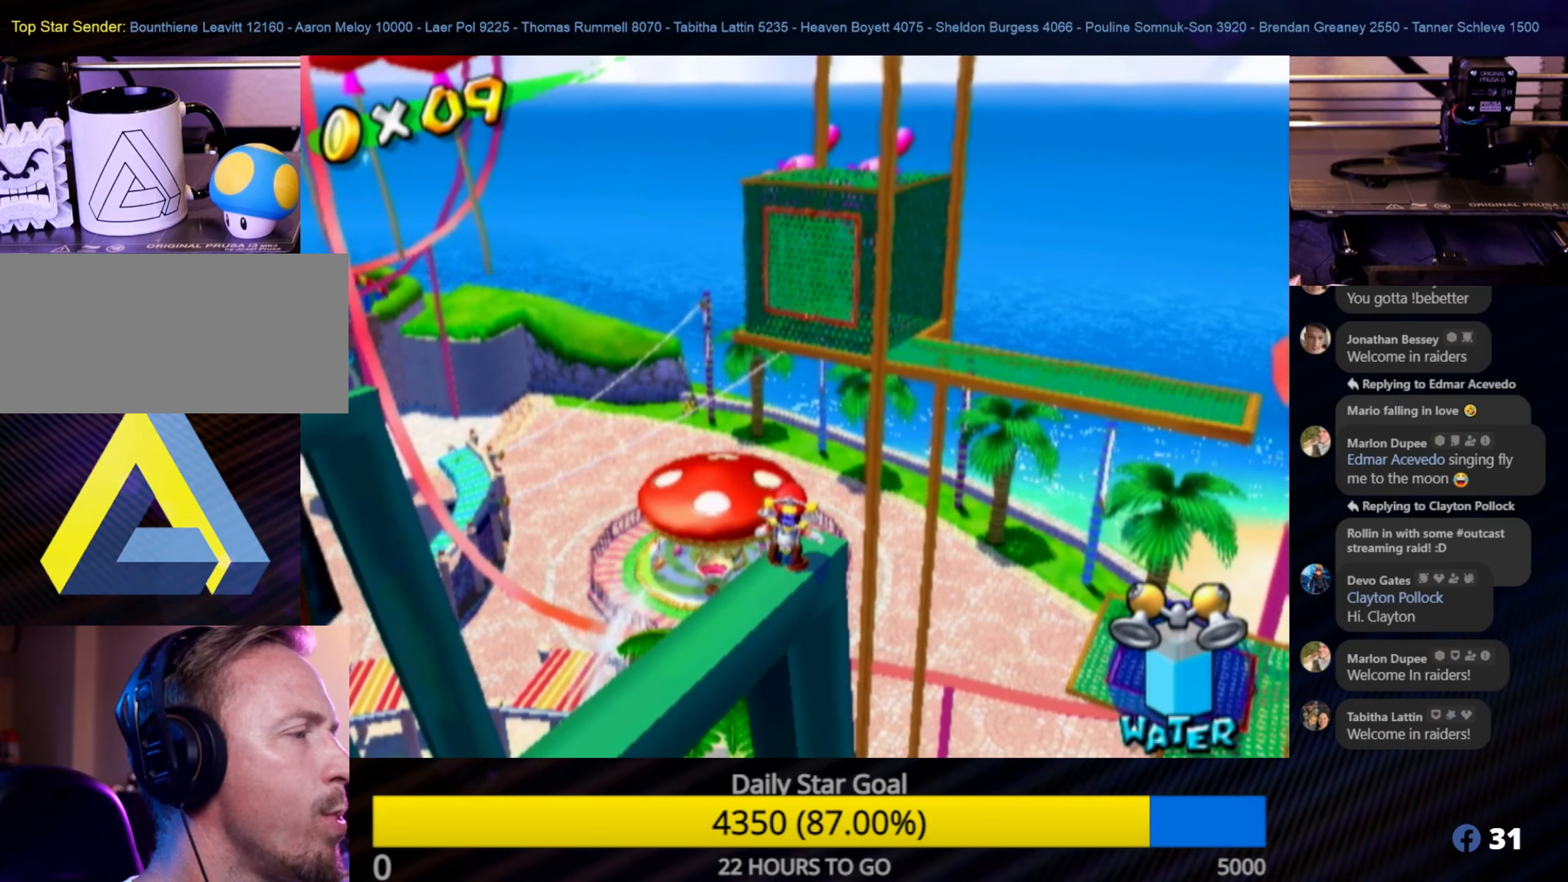
{"buttons": [], "left_stick": "center", "right_stick": "center", "events": [[67, "right_stick", "right"], [384, "right_stick", "center"]]}
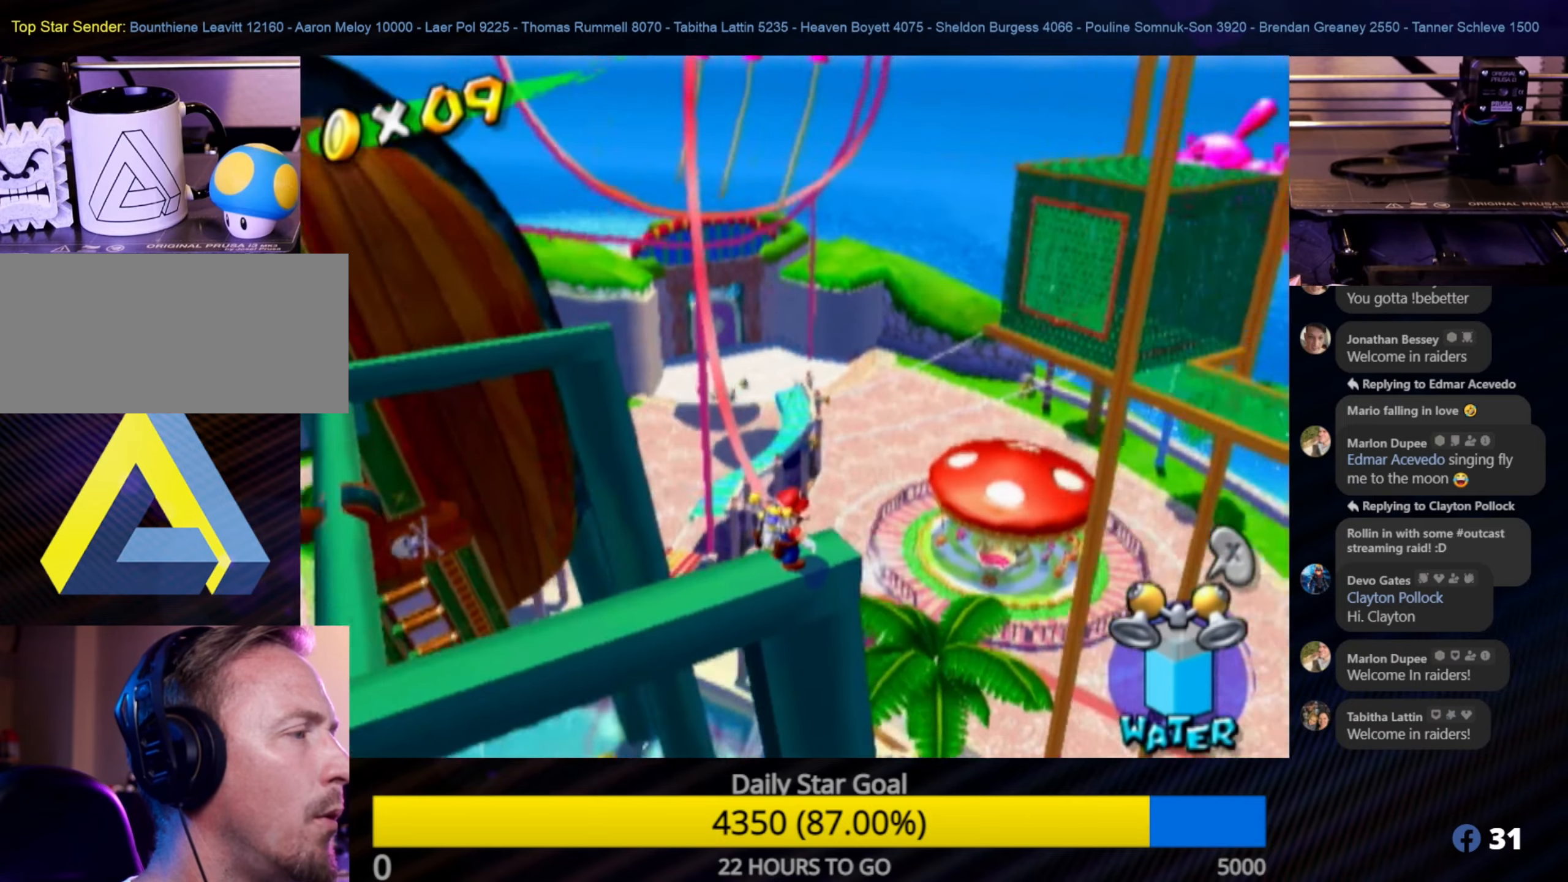
{"buttons": [], "left_stick": "center", "right_stick": "center", "events": [[117, "right_stick", "right"], [284, "right_stick", "center"]]}
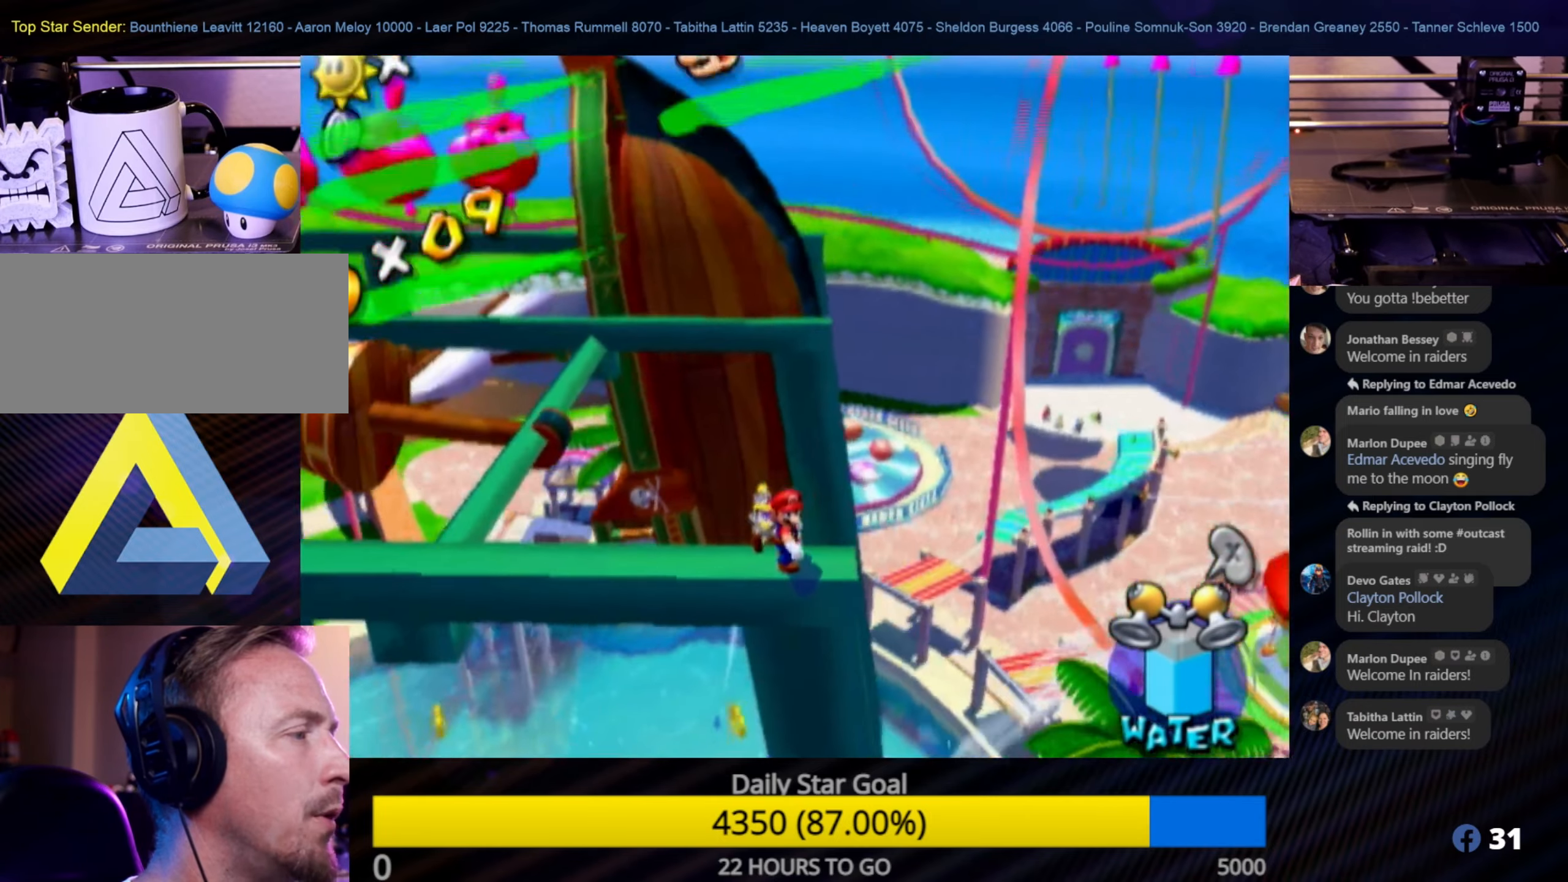
{"buttons": [], "left_stick": "center", "right_stick": "center", "events": [[234, "right_stick", "down-right"], [484, "right_stick", "center"]]}
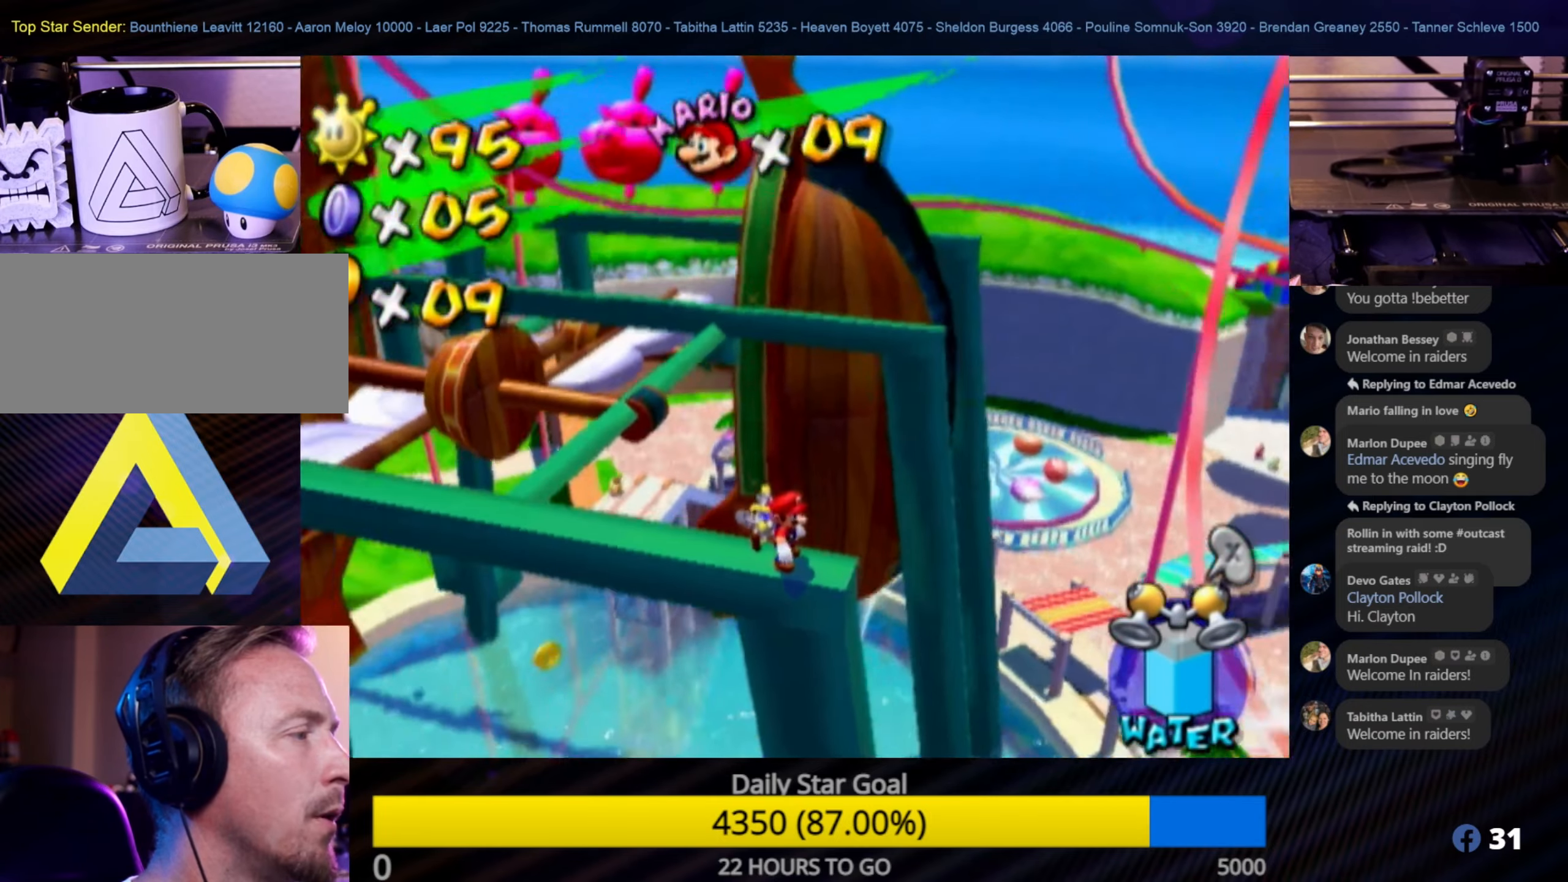
{"buttons": [], "left_stick": "center", "right_stick": "left", "events": [[250, "right_stick", "left"]]}